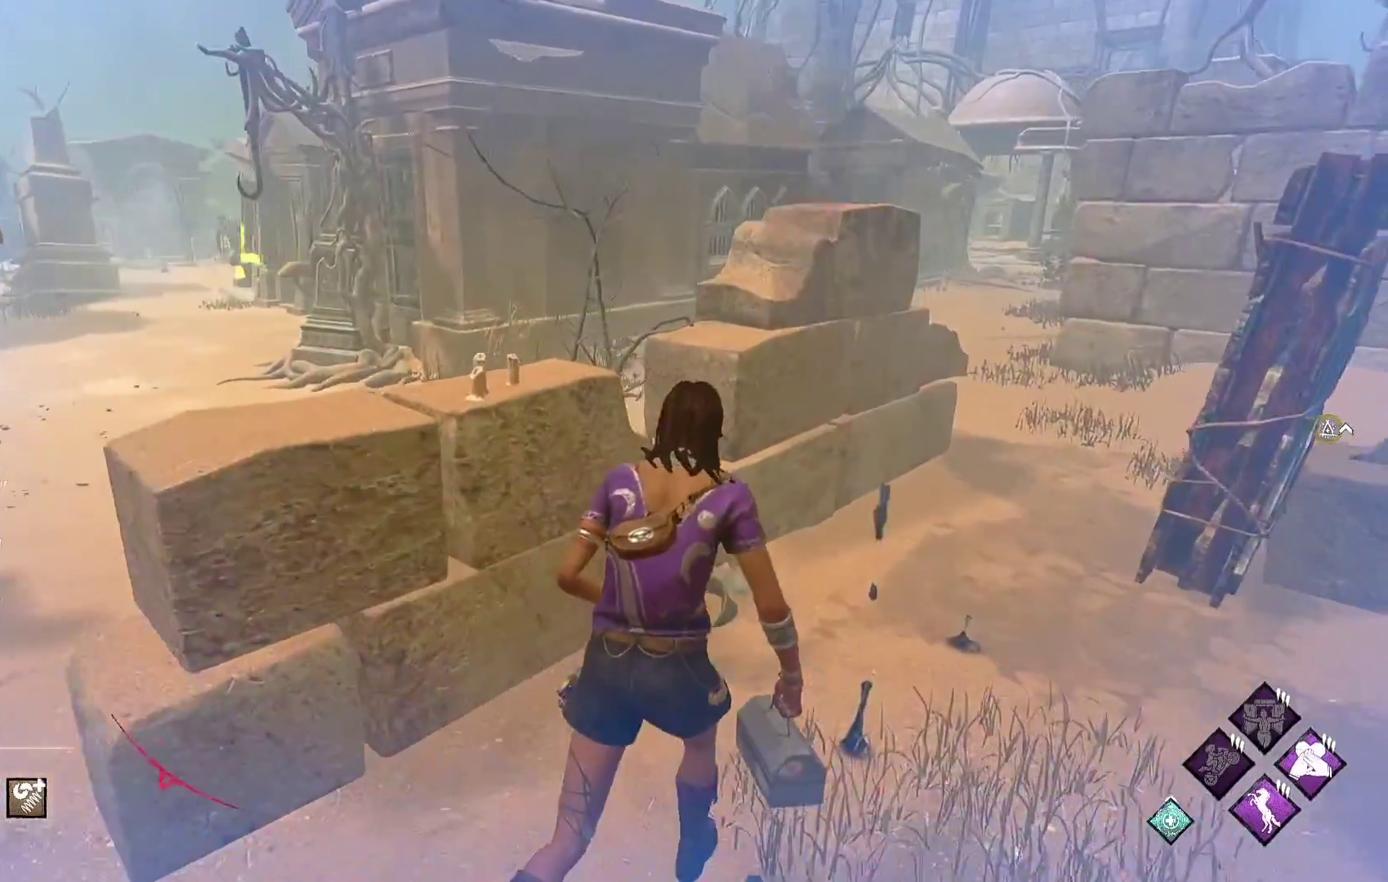
Gameplay with a controller (Xbox layout); each line is a JSON object with the inputs held at the frame after it. "events" lists button and stick changes between this image and that frame as [ms after this image, input, new state], when the widget could be followed in between.
{"buttons": ["L1"], "left_stick": "up-right", "right_stick": "center", "events": []}
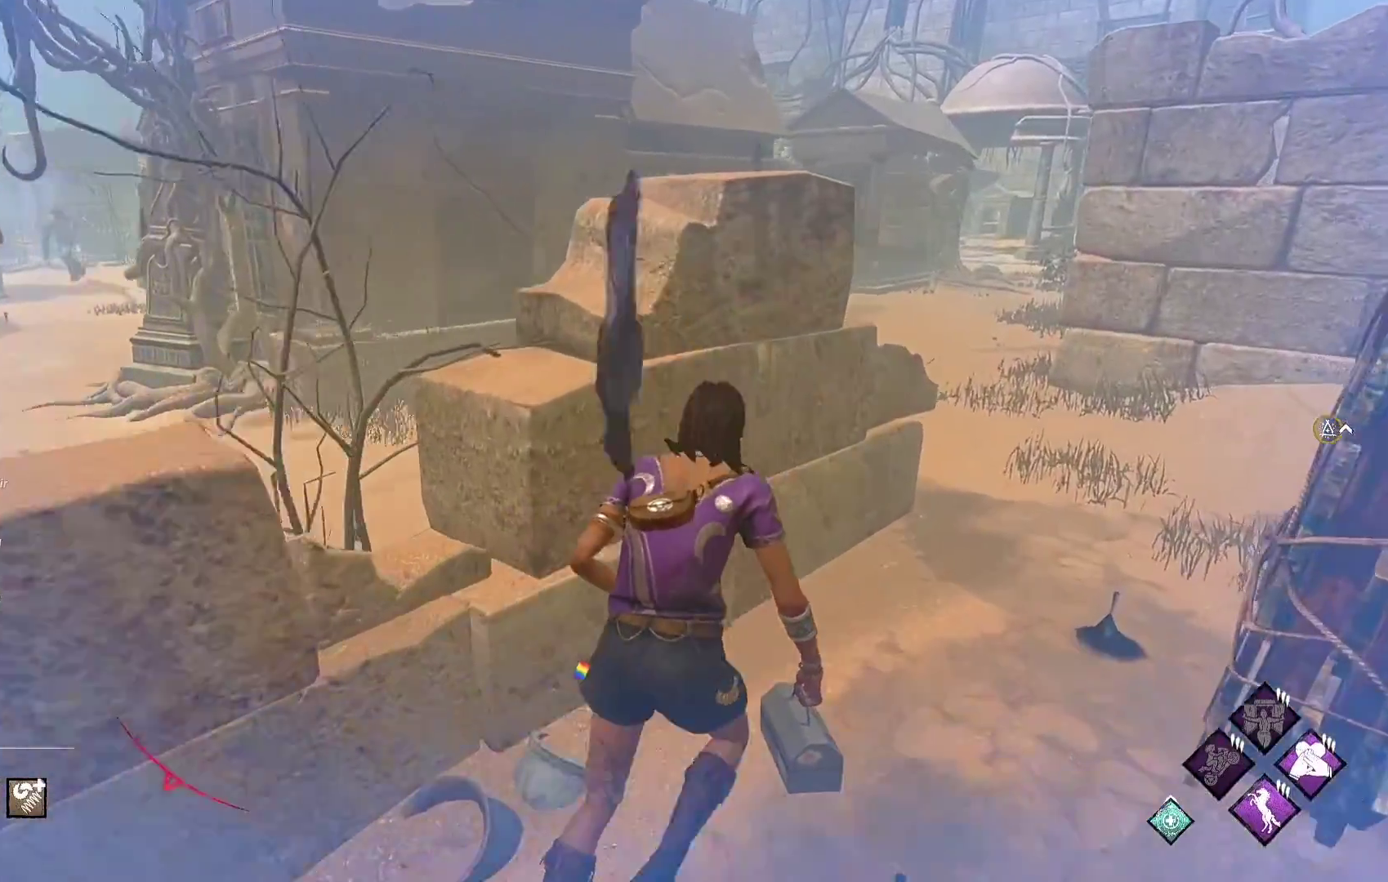
{"buttons": [], "left_stick": "center", "right_stick": "center", "events": [[67, "L1", "up"], [117, "L2", "down"], [250, "L2", "up"], [250, "left_stick", "center"]]}
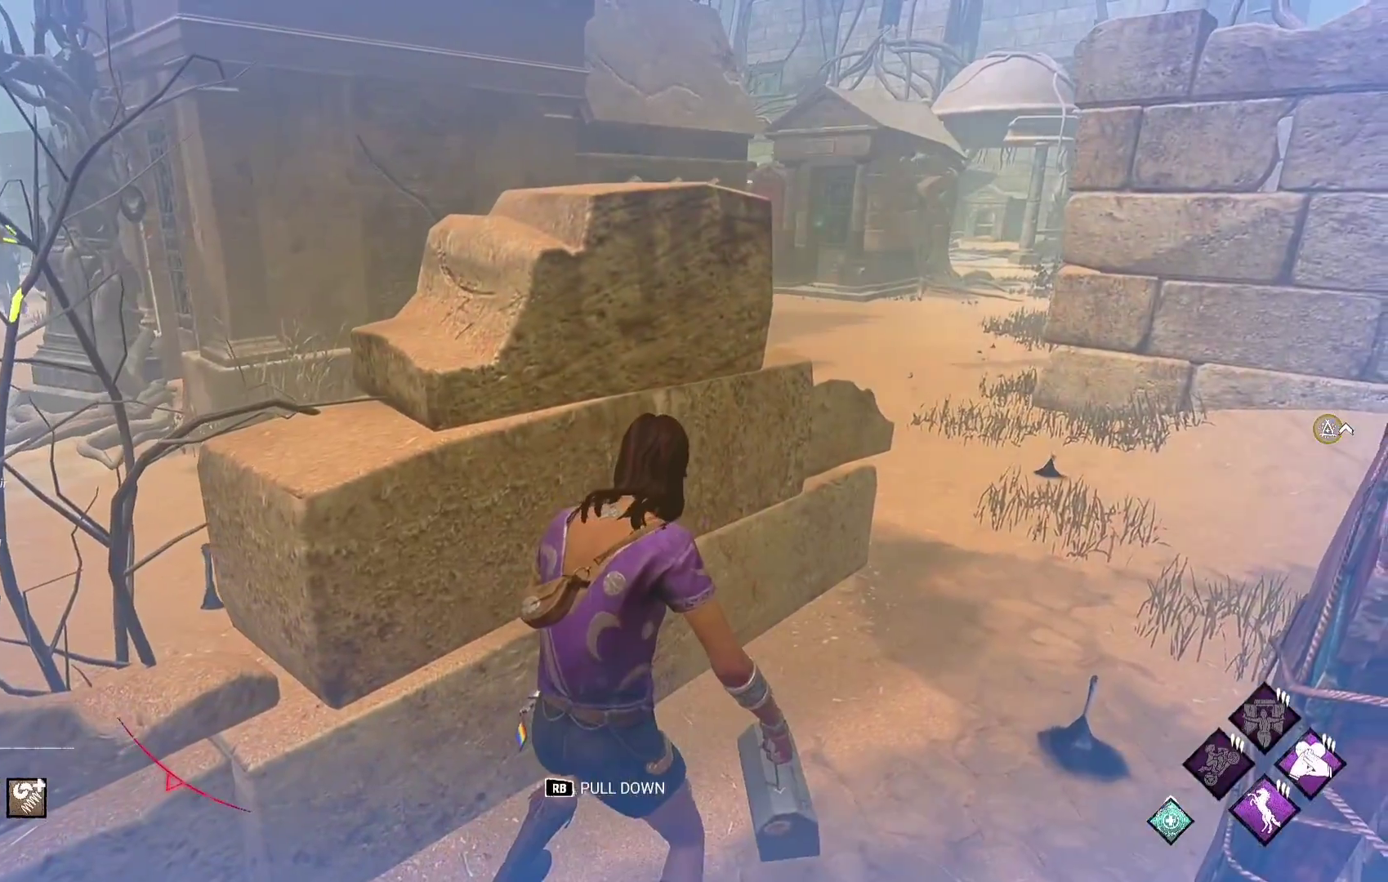
{"buttons": ["L2"], "left_stick": "center", "right_stick": "center", "events": [[83, "L2", "down"], [200, "L2", "up"], [500, "L2", "down"]]}
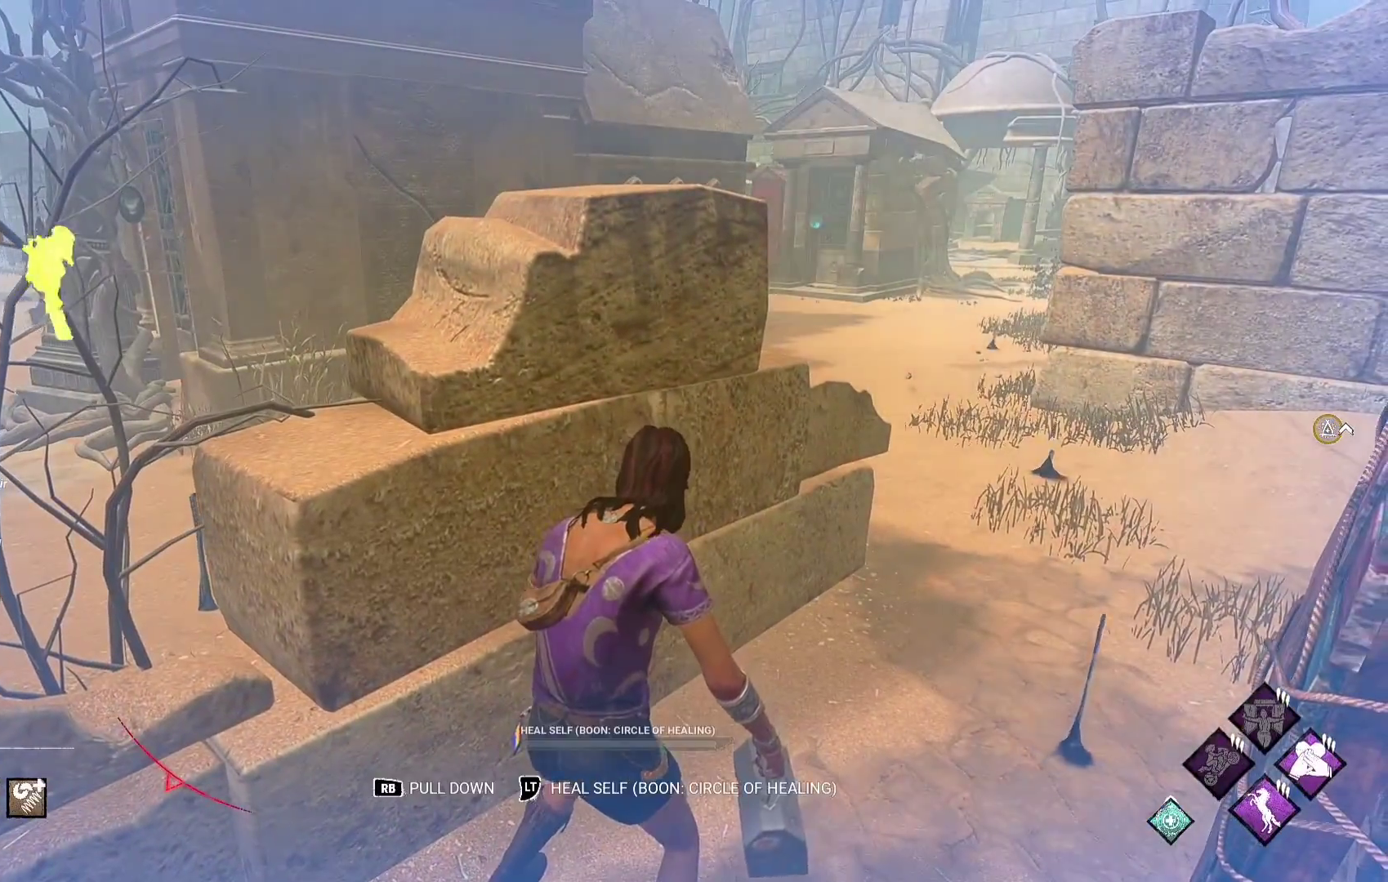
{"buttons": [], "left_stick": "center", "right_stick": "left", "events": [[133, "L2", "up"], [433, "right_stick", "left"]]}
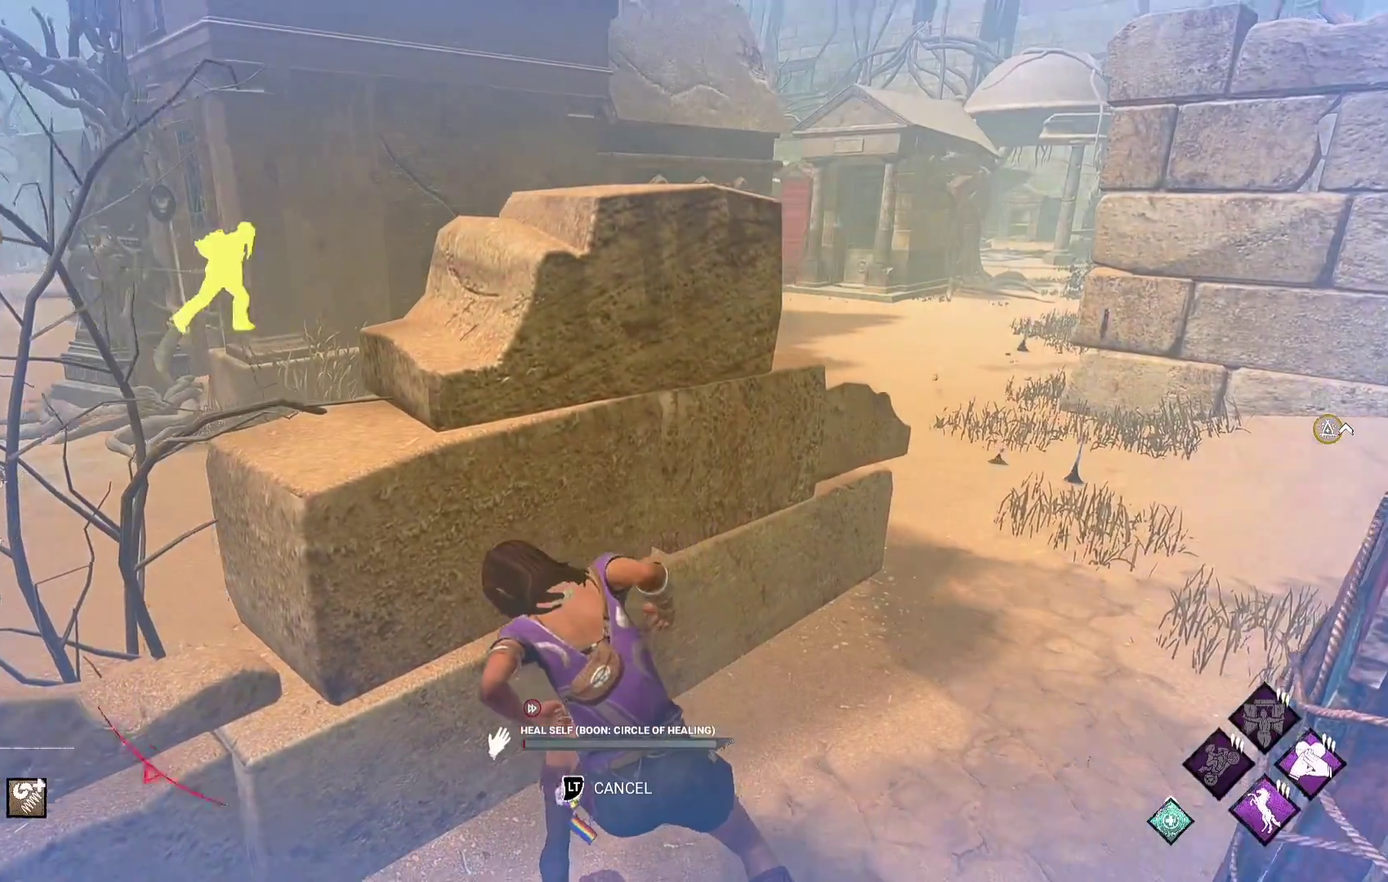
{"buttons": [], "left_stick": "center", "right_stick": "center", "events": [[100, "right_stick", "center"]]}
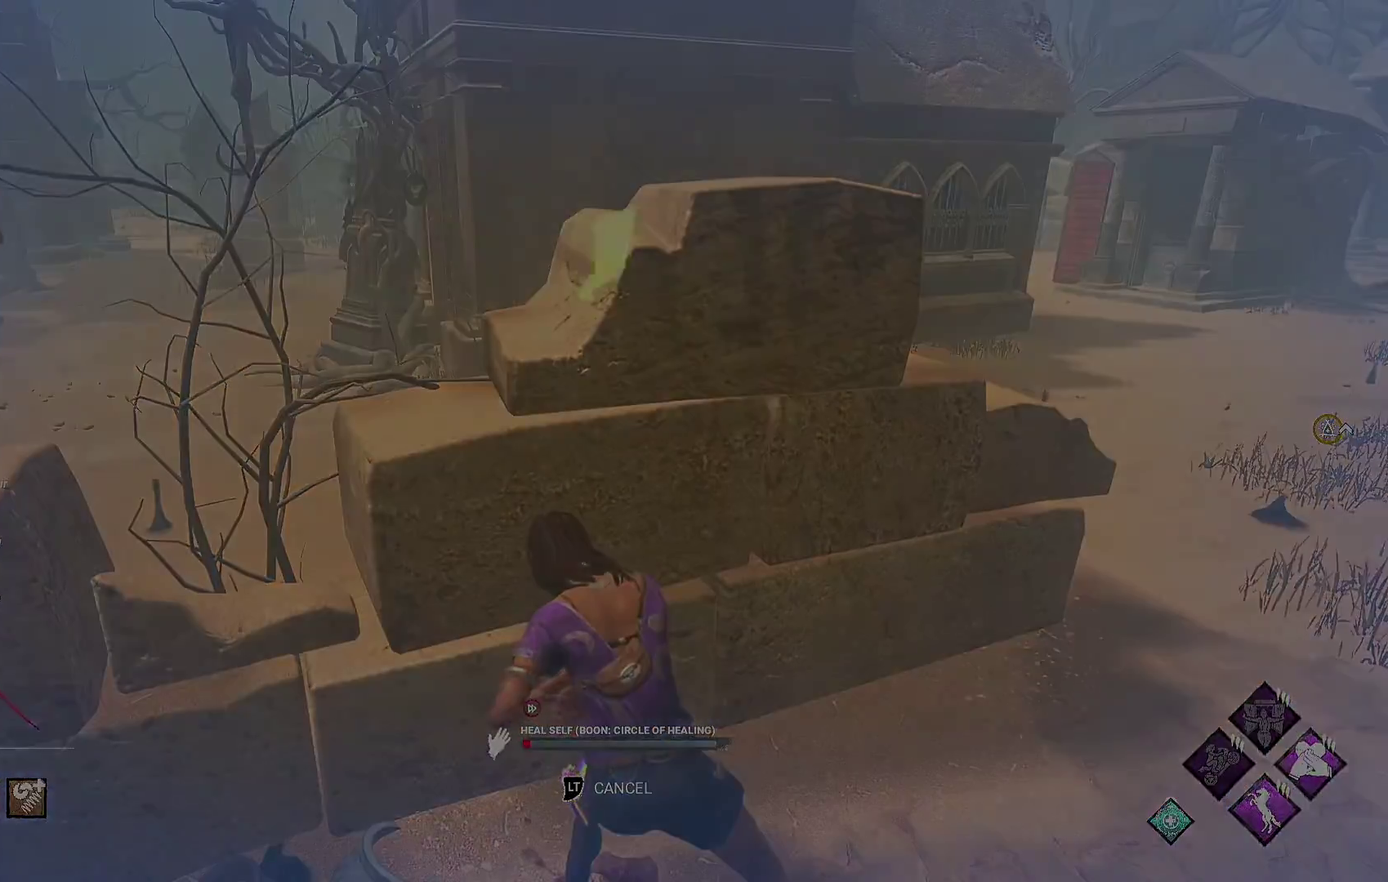
{"buttons": [], "left_stick": "center", "right_stick": "center"}
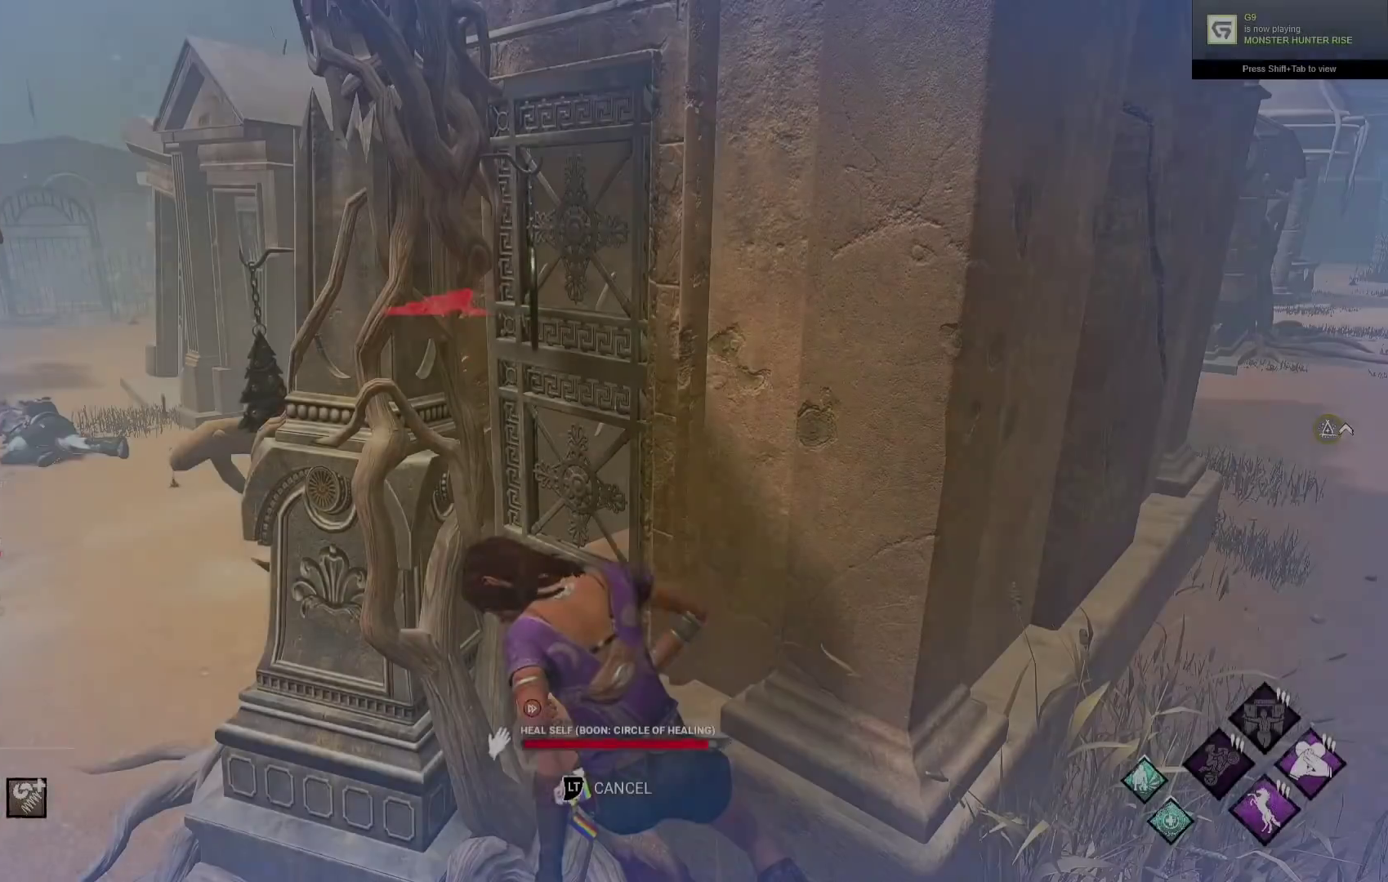
{"buttons": [], "left_stick": "center", "right_stick": "center", "events": []}
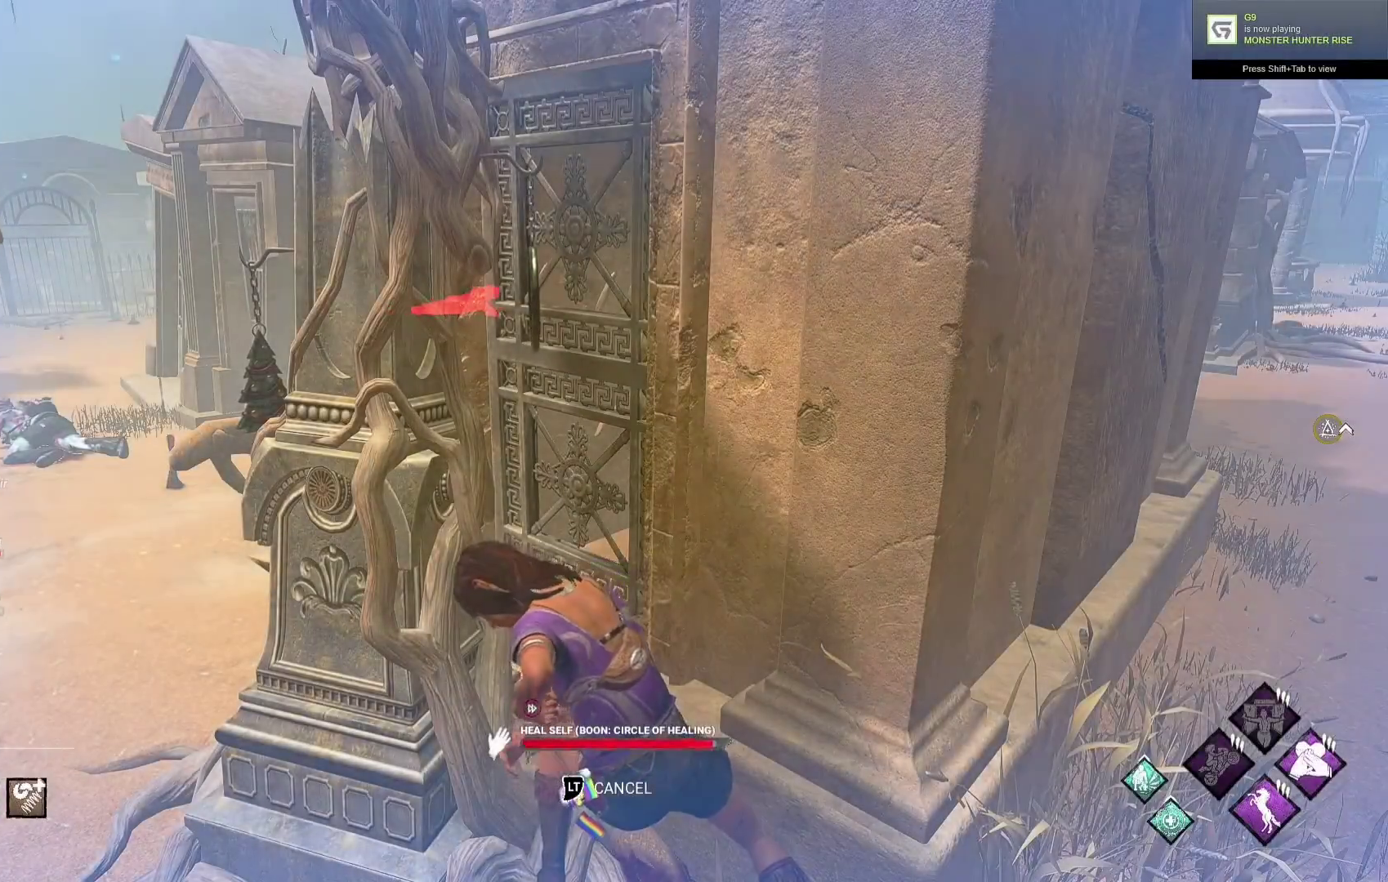
{"buttons": [], "left_stick": "center", "right_stick": "center", "events": []}
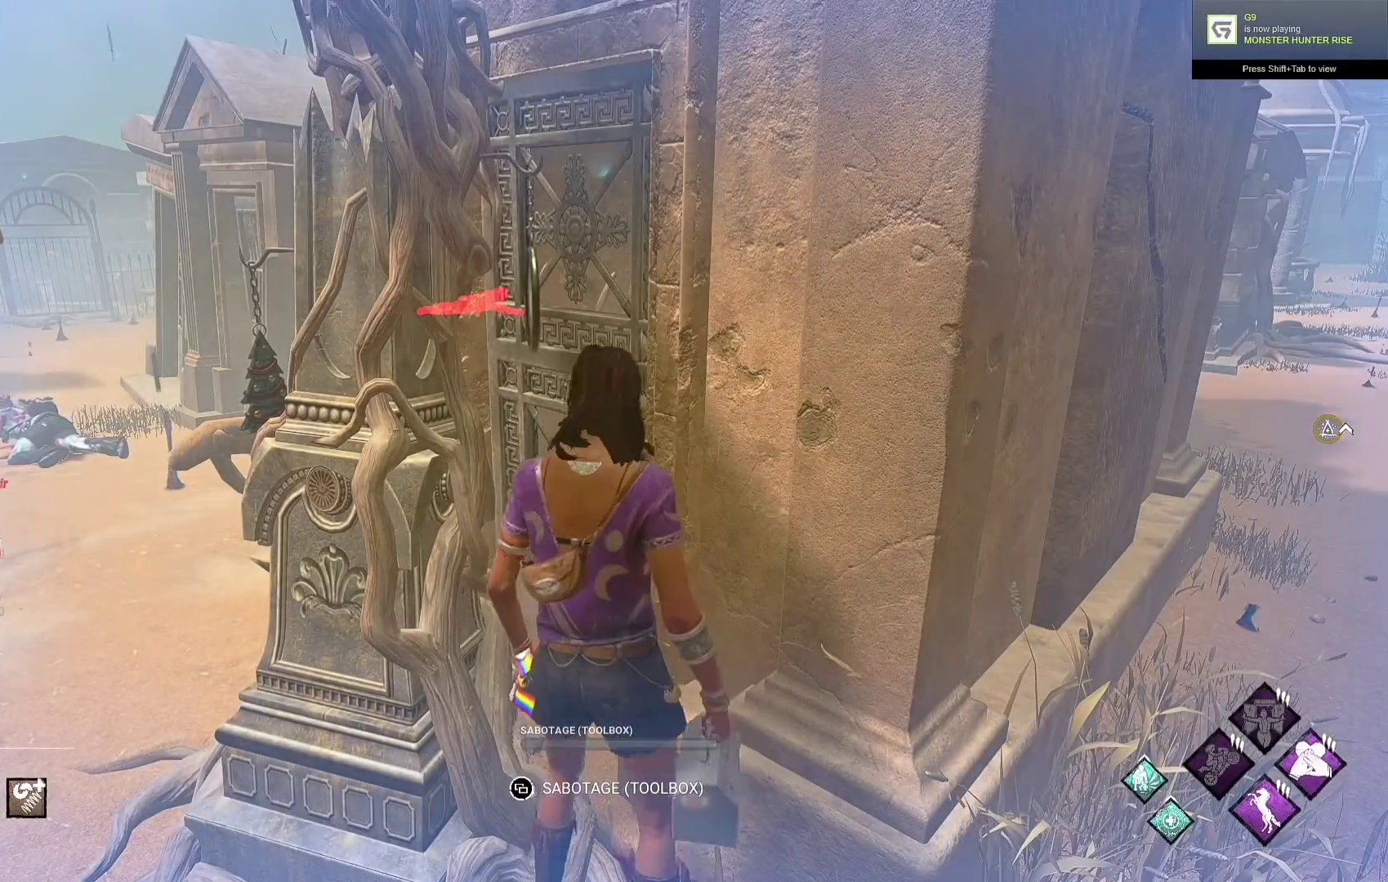
{"buttons": [], "left_stick": "center", "right_stick": "center", "events": []}
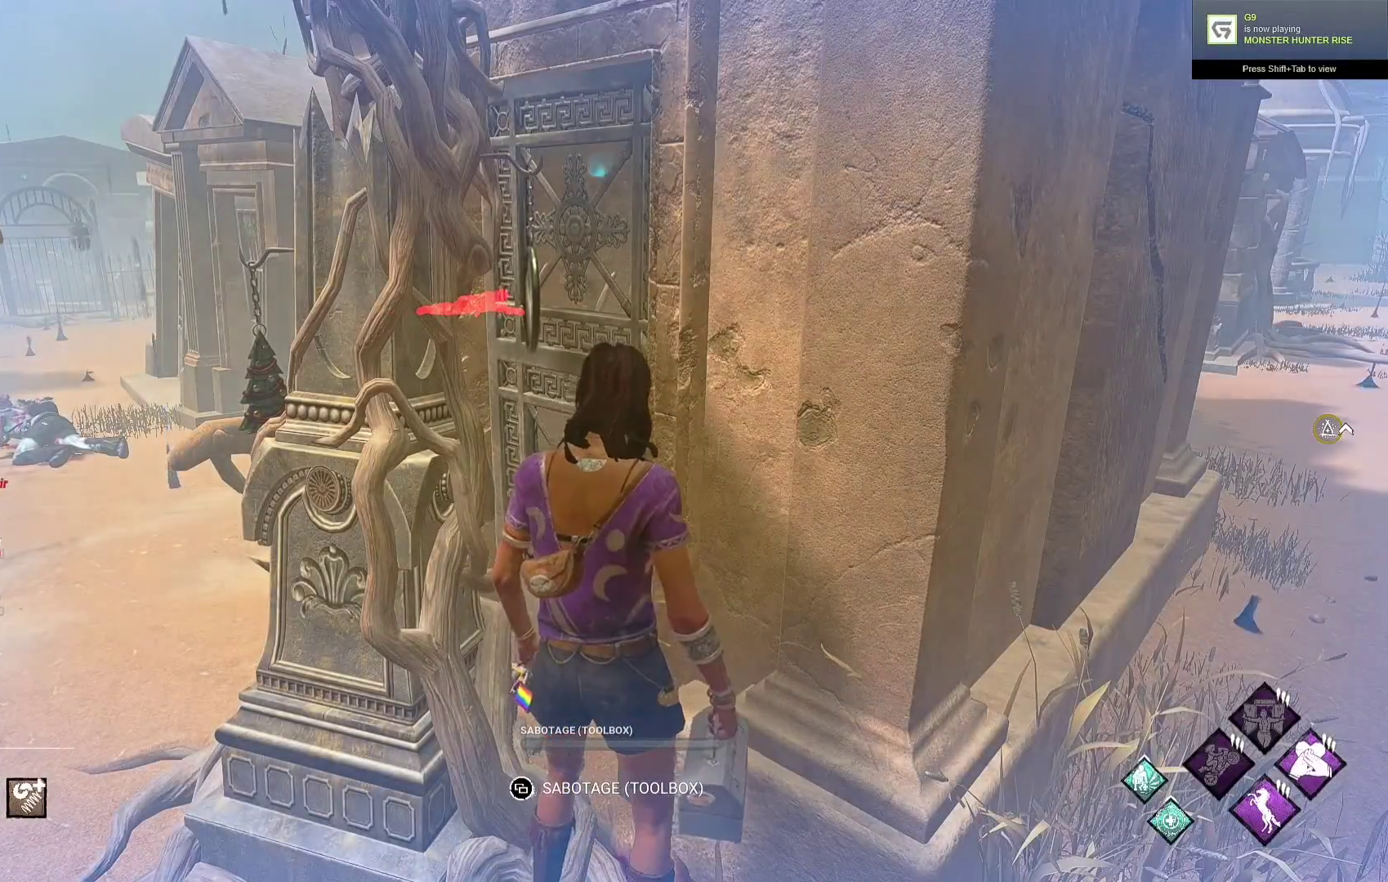
{"buttons": ["L1"], "left_stick": "left", "right_stick": "center", "events": [[17, "left_stick", "down"], [200, "L1", "down"], [200, "left_stick", "down-left"], [383, "left_stick", "left"]]}
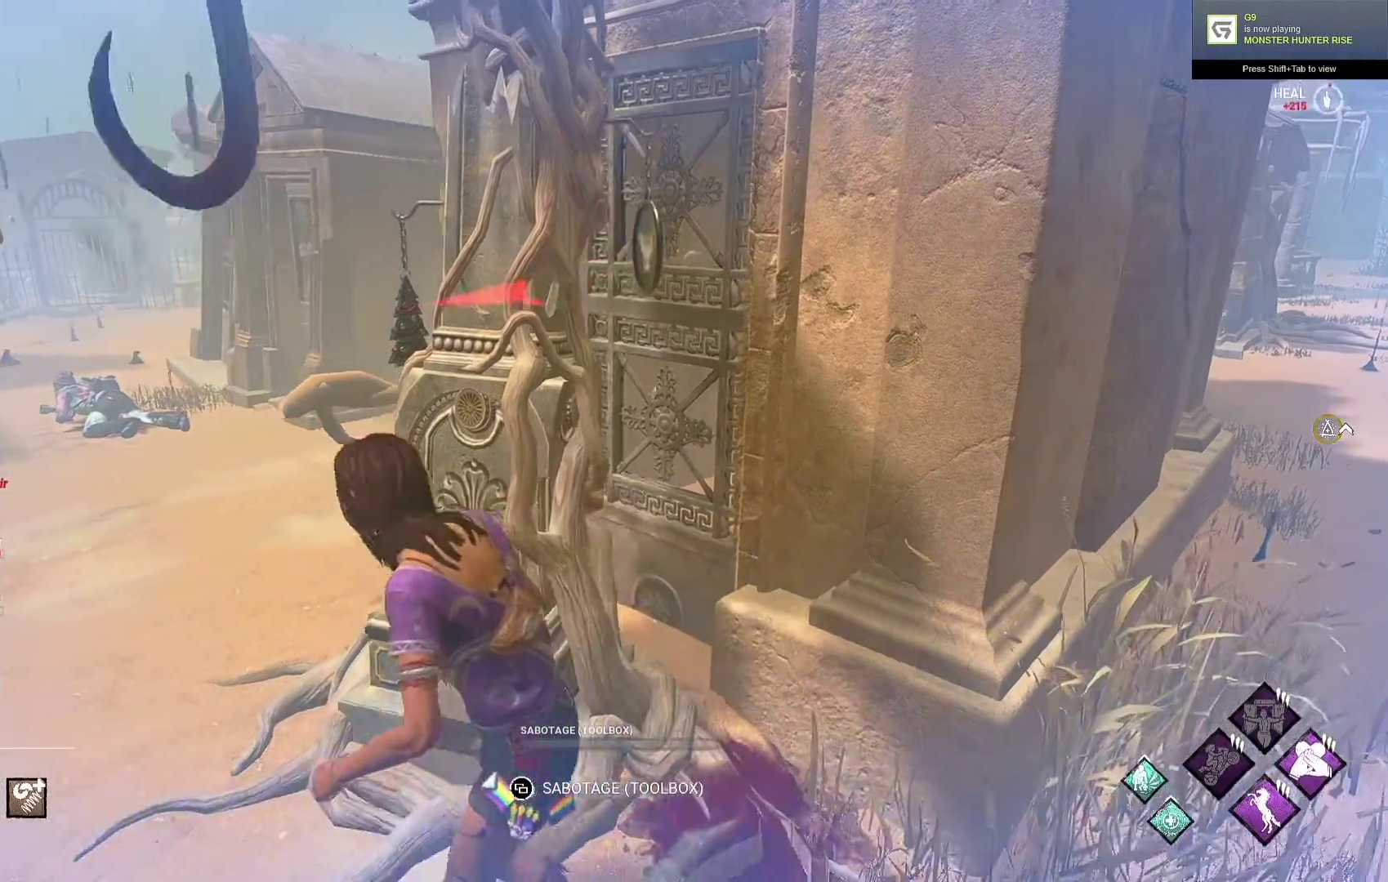
{"buttons": ["L1"], "left_stick": "up-left", "right_stick": "center", "events": [[33, "left_stick", "up-left"]]}
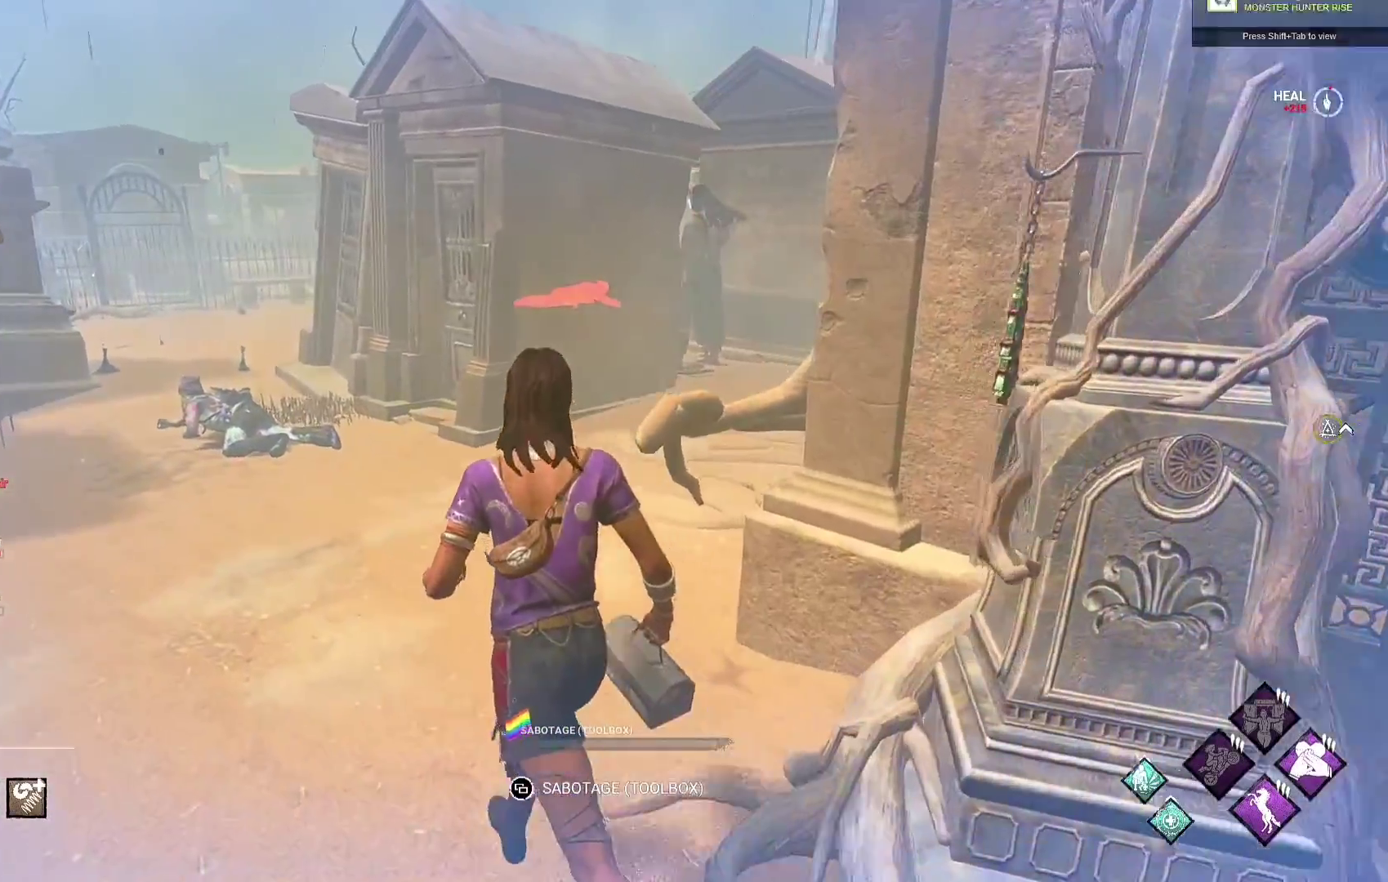
{"buttons": ["L1"], "left_stick": "up-left", "right_stick": "center", "events": []}
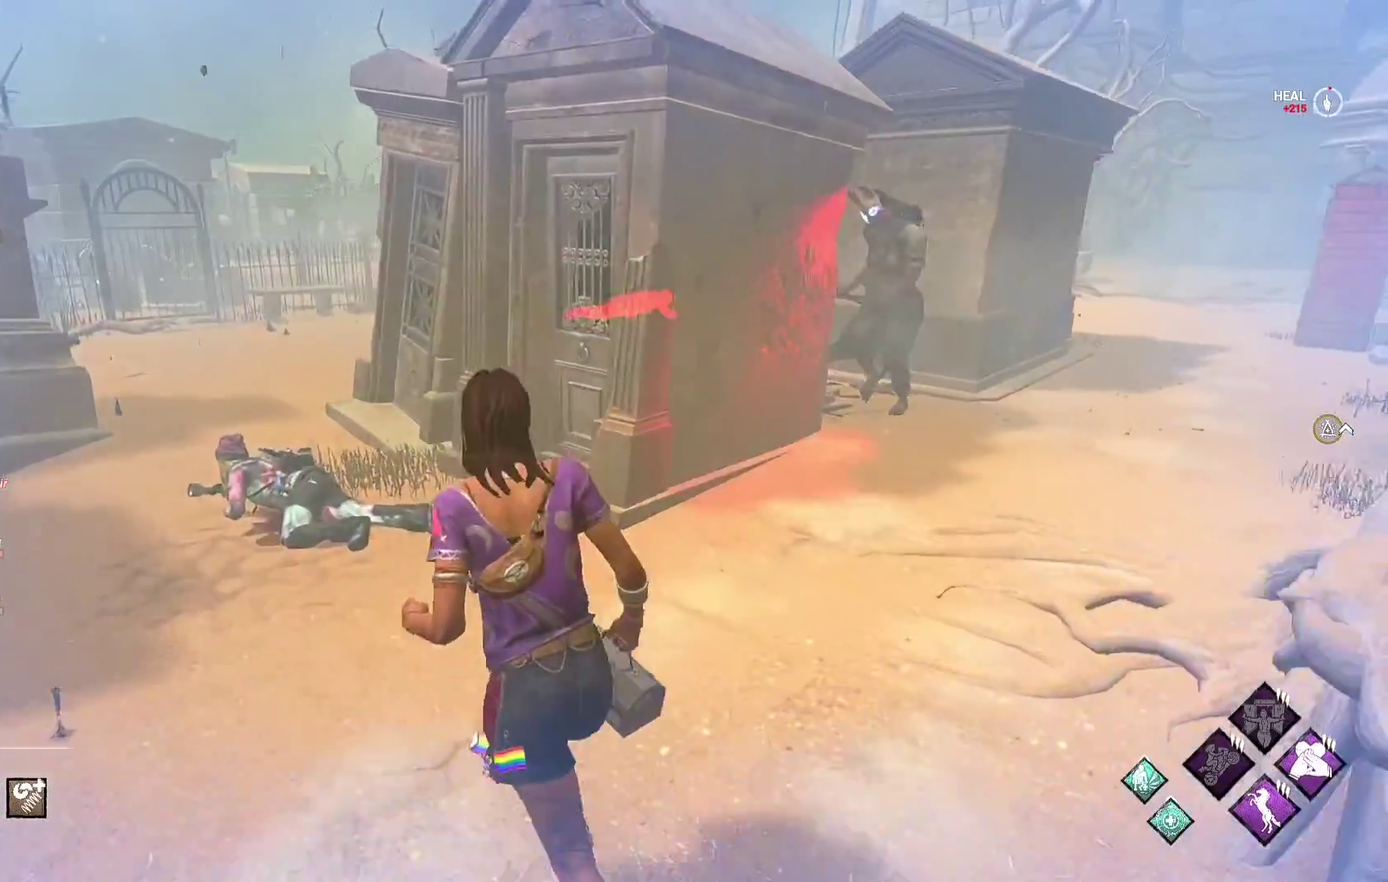
{"buttons": ["L1"], "left_stick": "down-right", "right_stick": "right", "events": [[200, "left_stick", "left"], [383, "left_stick", "down"], [433, "right_stick", "right"], [450, "left_stick", "down-right"]]}
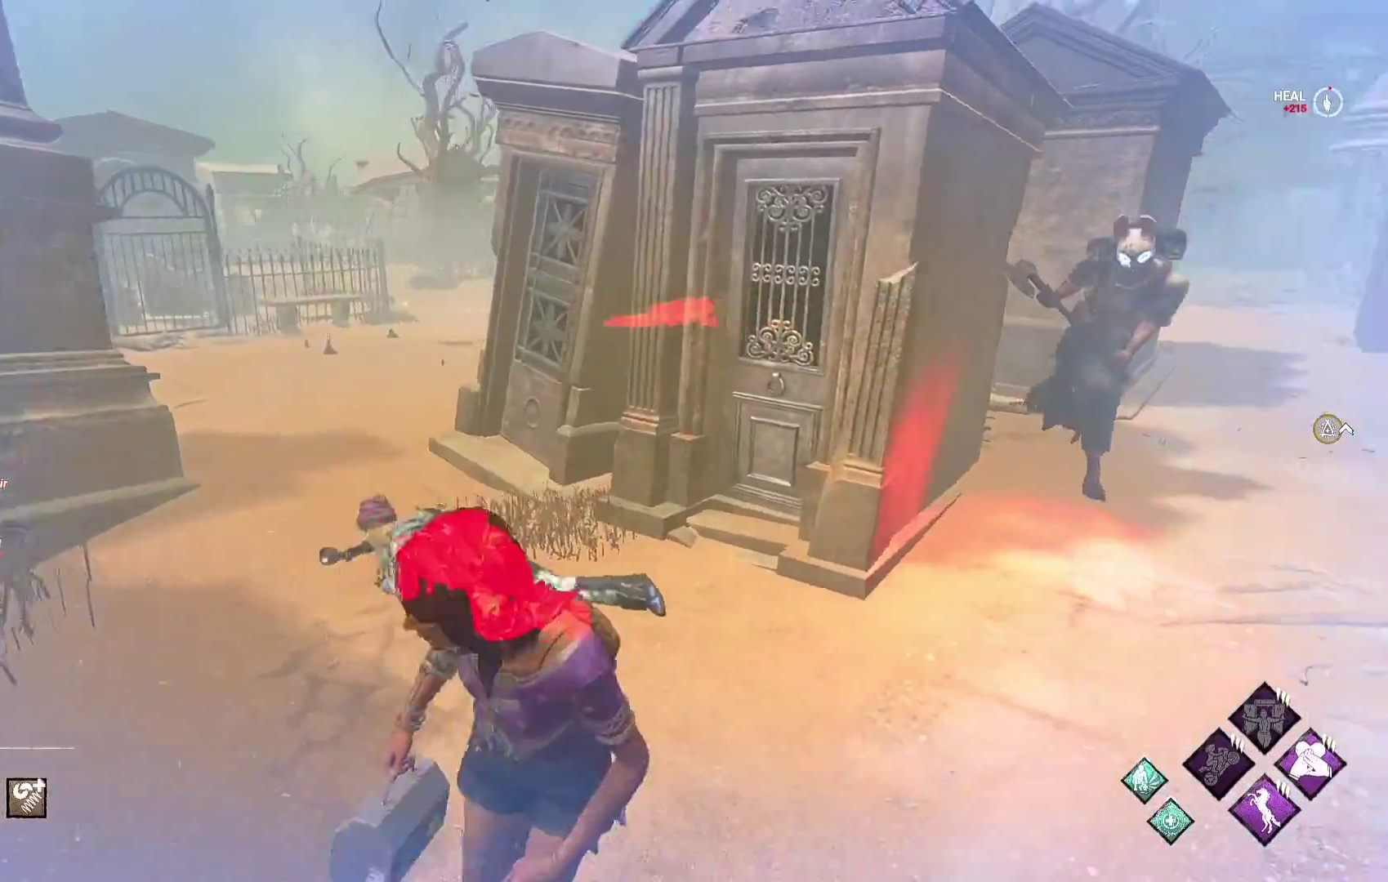
{"buttons": ["L1"], "left_stick": "up-right", "right_stick": "left", "events": [[133, "left_stick", "up-right"], [133, "right_stick", "center"], [483, "right_stick", "left"]]}
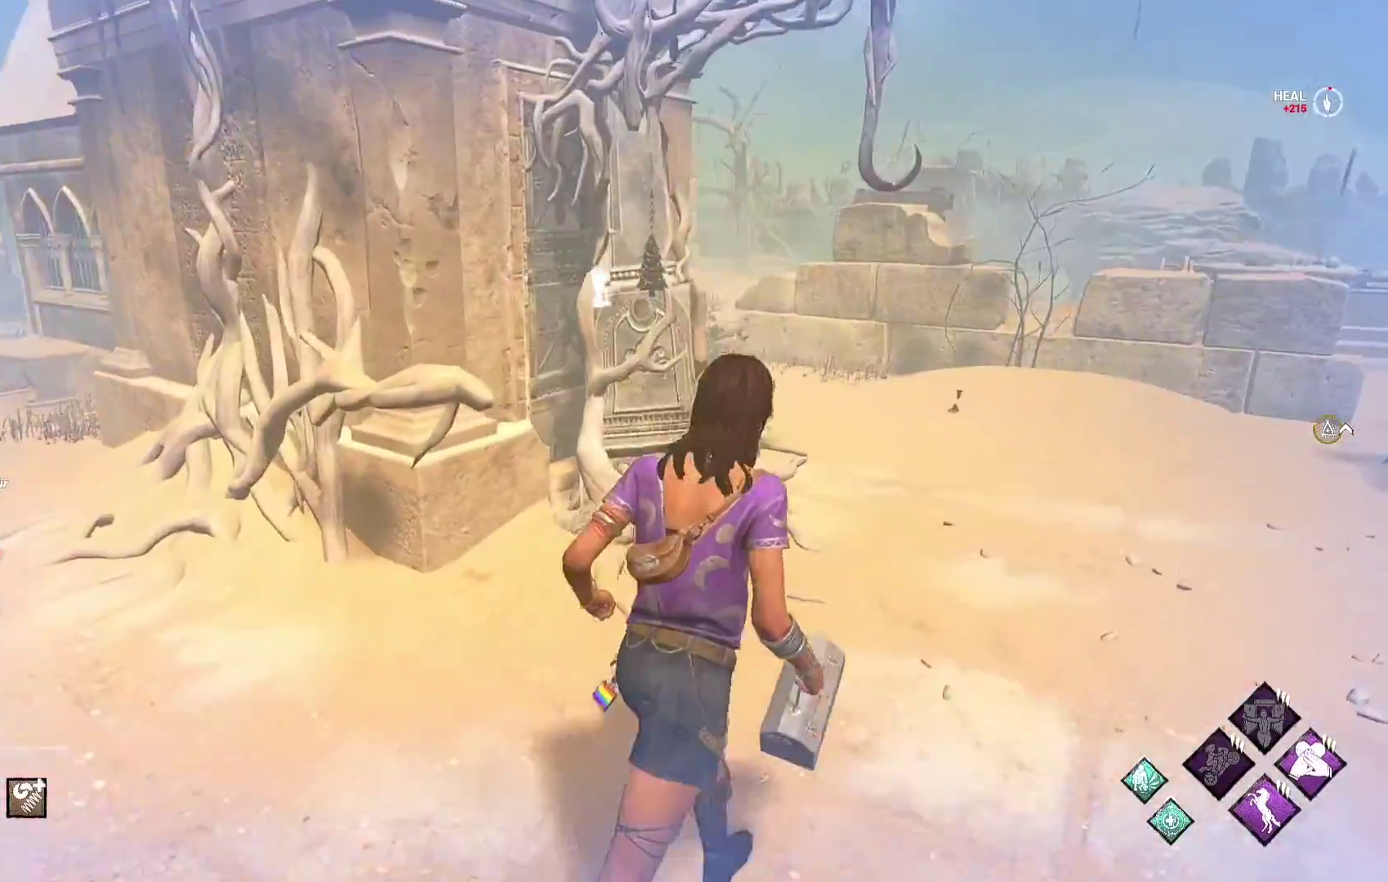
{"buttons": ["L1"], "left_stick": "down-right", "right_stick": "center", "events": [[33, "left_stick", "right"], [150, "right_stick", "center"], [167, "left_stick", "down-right"]]}
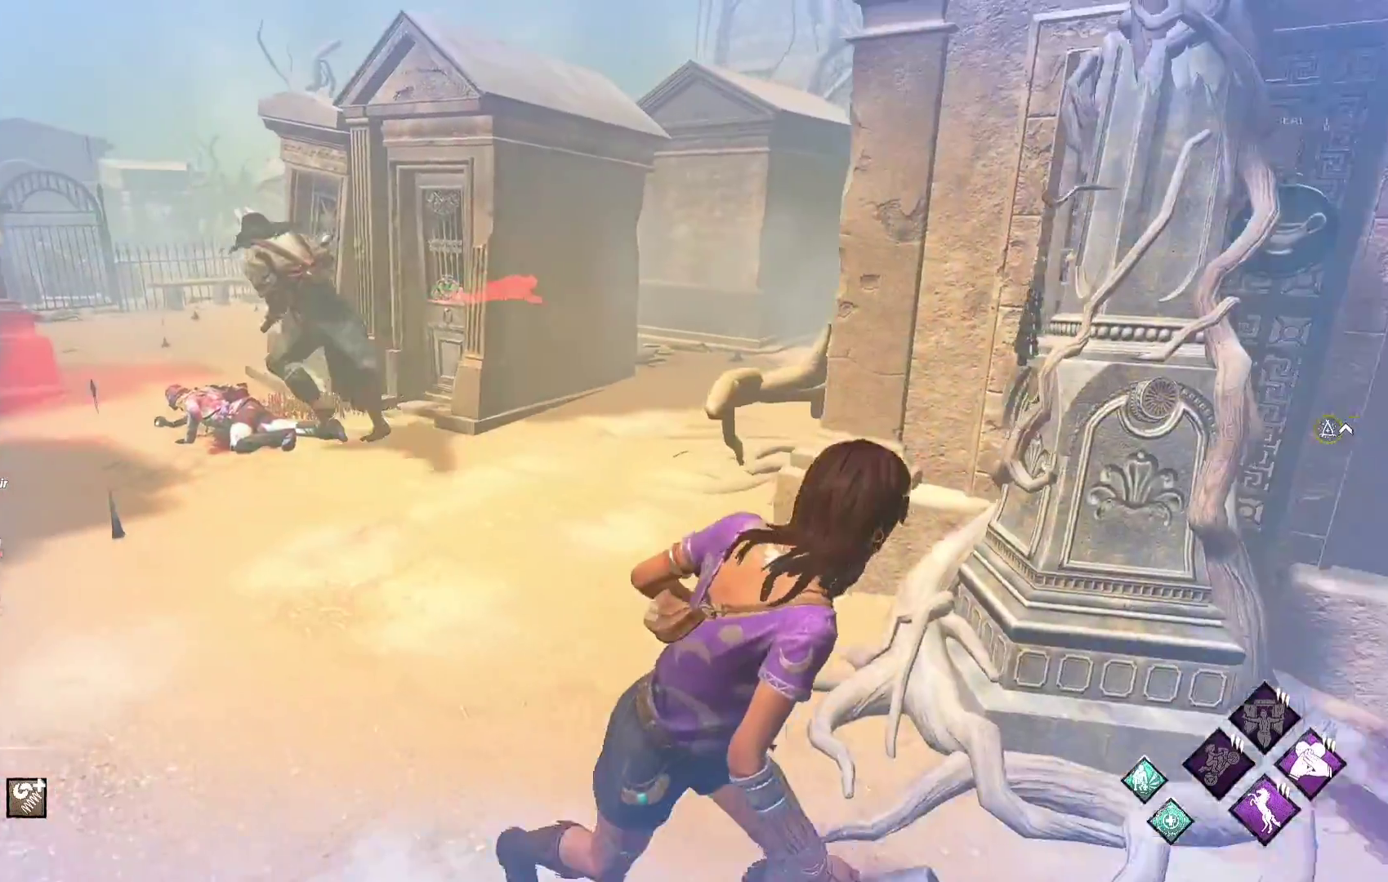
{"buttons": ["L1"], "left_stick": "up-left", "right_stick": "center", "events": [[233, "left_stick", "up-right"], [317, "left_stick", "up"], [500, "left_stick", "up-left"]]}
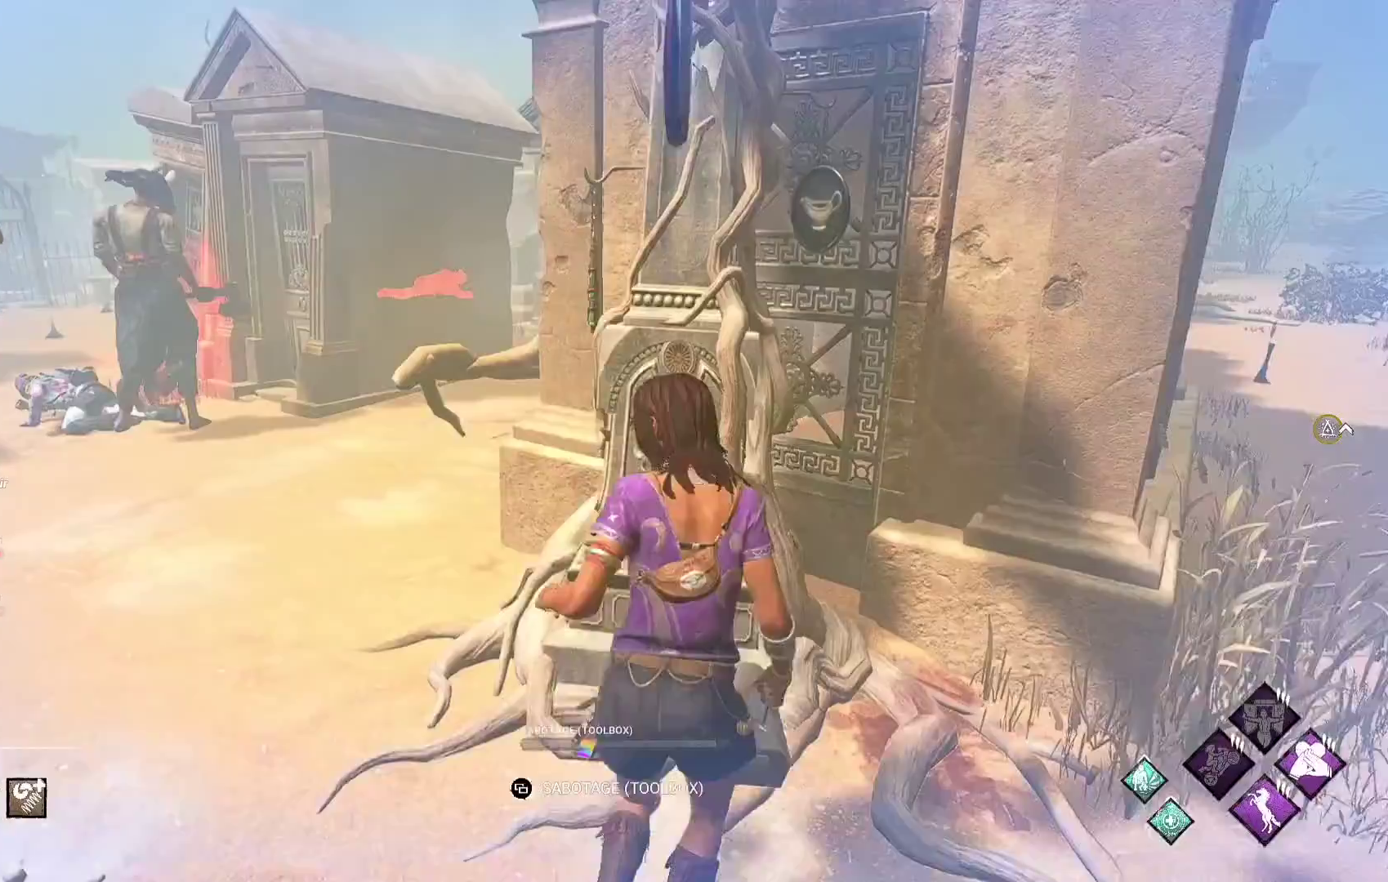
{"buttons": ["L1"], "left_stick": "down", "right_stick": "center", "events": [[333, "left_stick", "down-left"], [433, "left_stick", "down"]]}
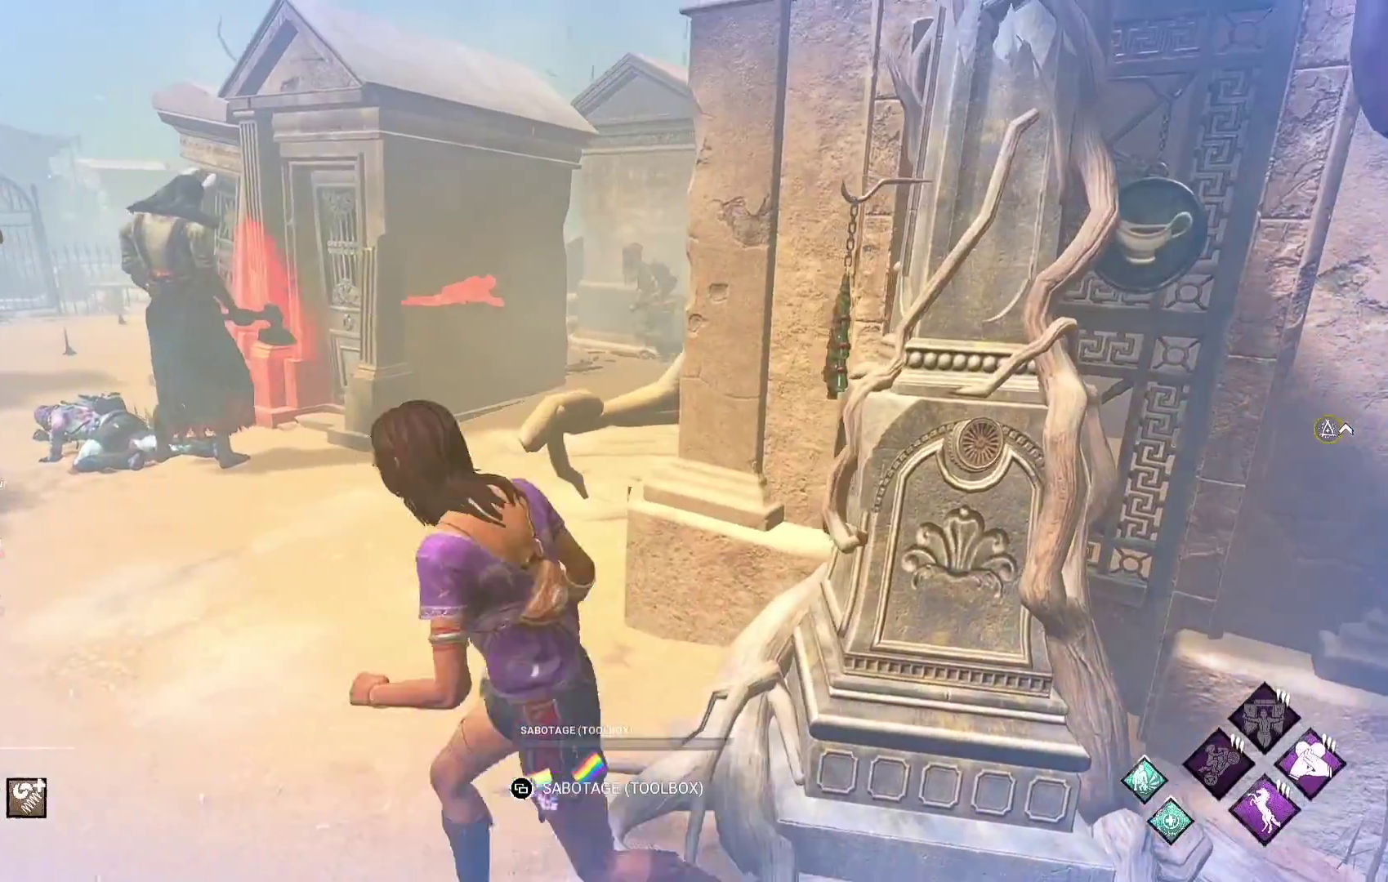
{"buttons": ["L1"], "left_stick": "down-right", "right_stick": "center", "events": [[167, "left_stick", "down-right"]]}
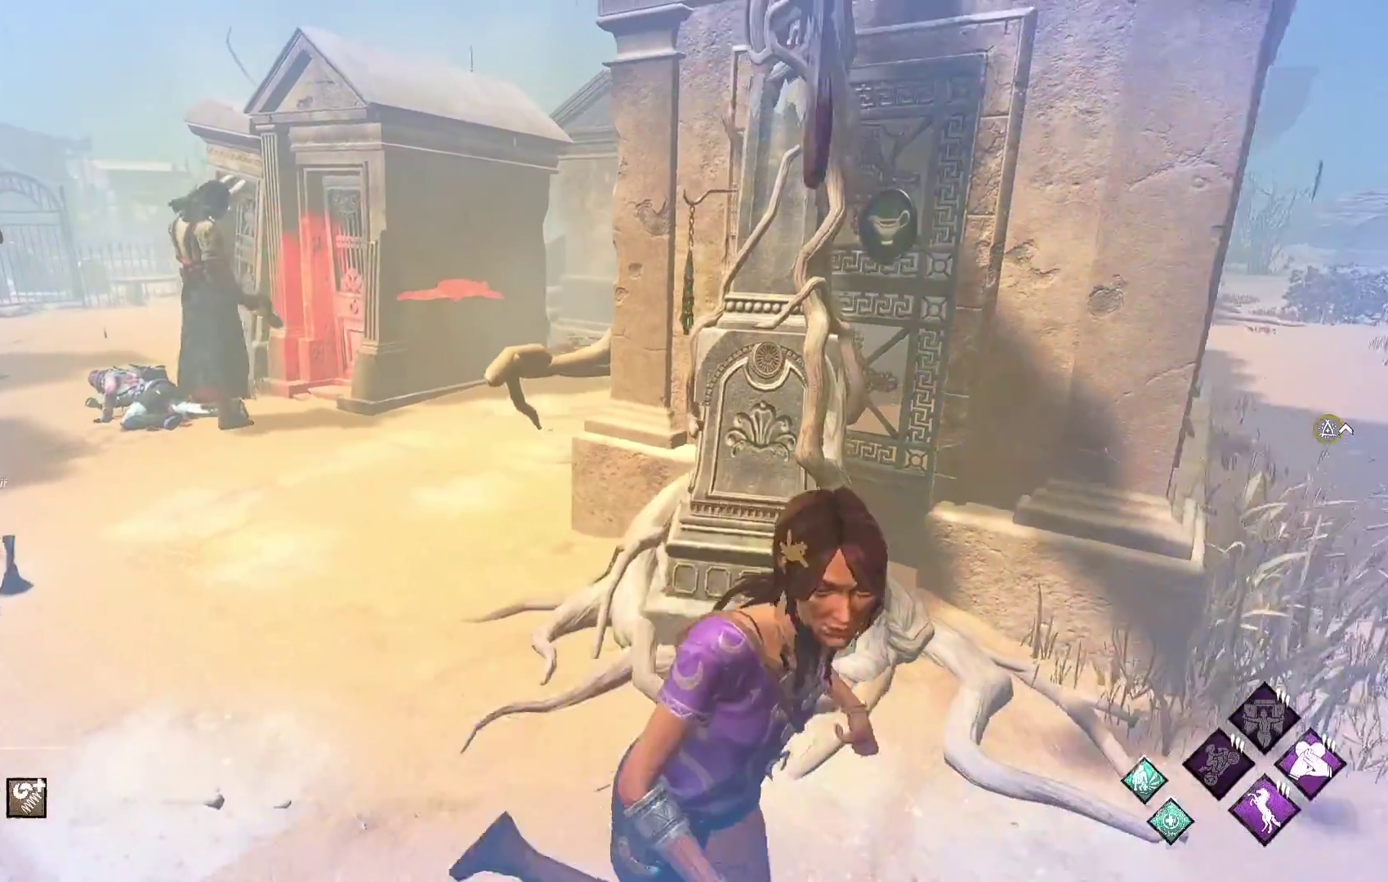
{"buttons": [], "left_stick": "right", "right_stick": "center", "events": [[67, "left_stick", "right"], [467, "L1", "up"]]}
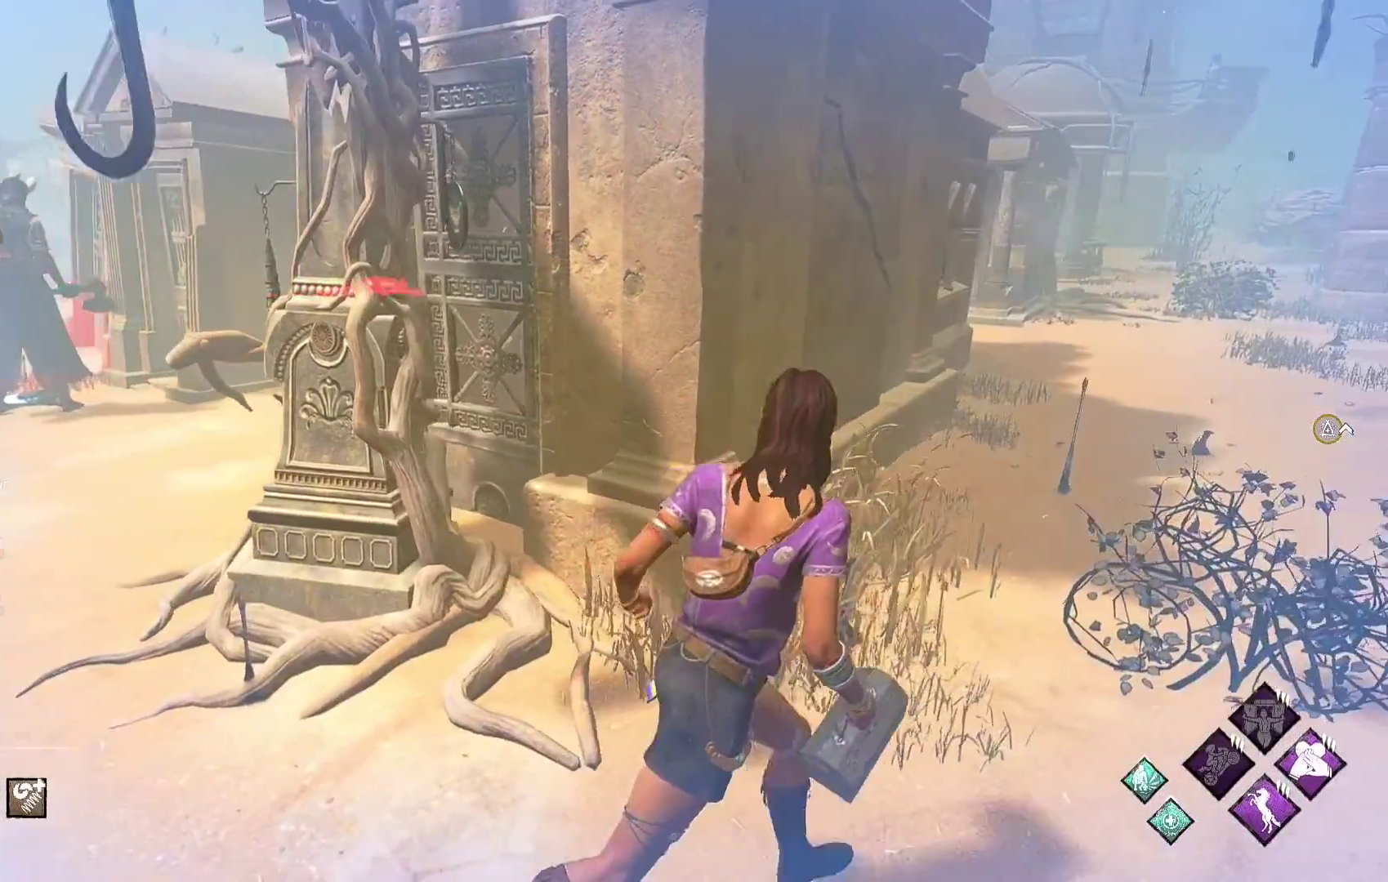
{"buttons": [], "left_stick": "up-right", "right_stick": "center", "events": [[17, "left_stick", "up-right"]]}
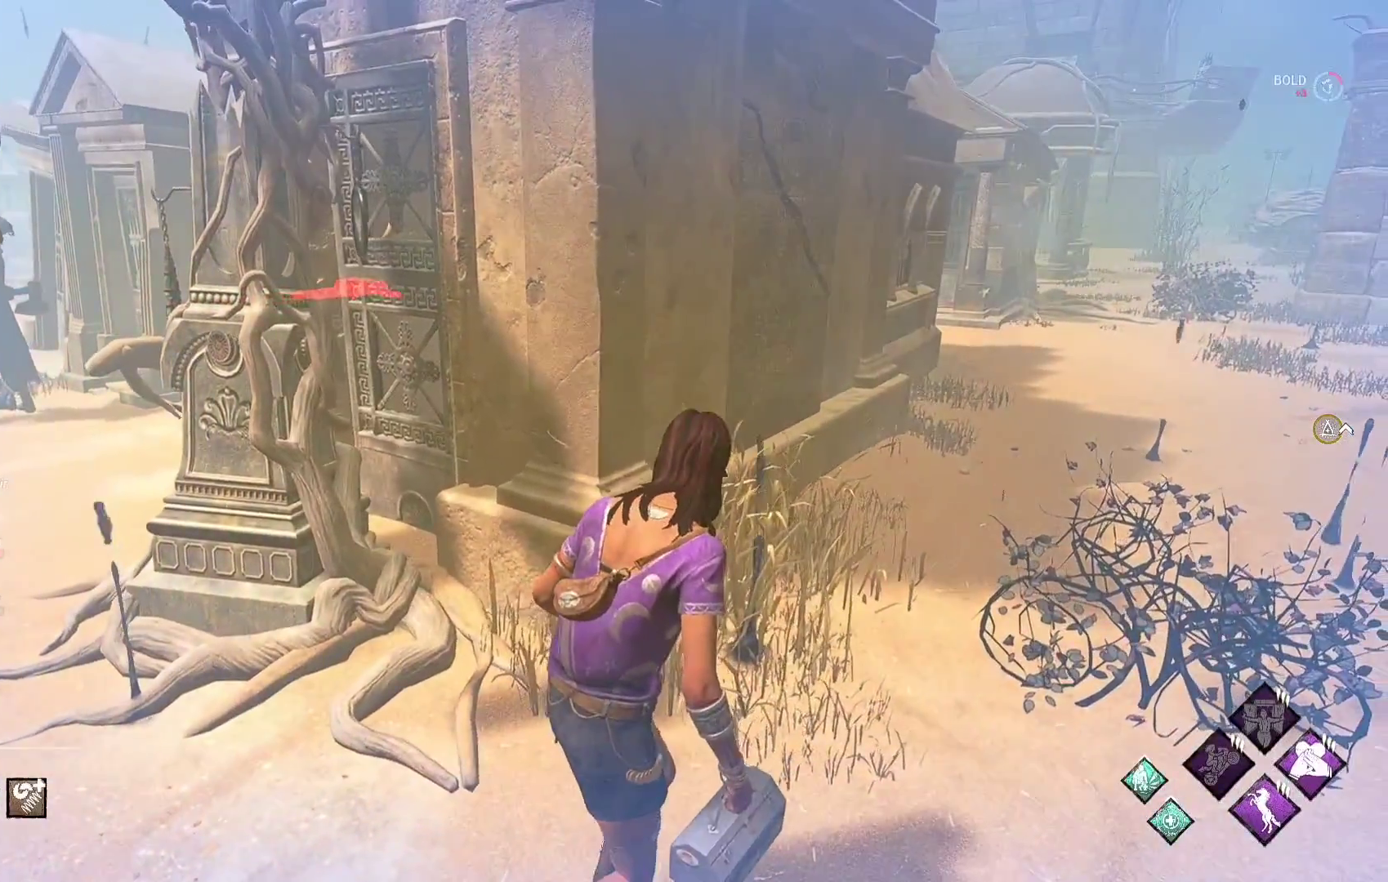
{"buttons": ["L1"], "left_stick": "left", "right_stick": "center", "events": [[133, "left_stick", "center"], [383, "left_stick", "left"], [400, "L1", "down"]]}
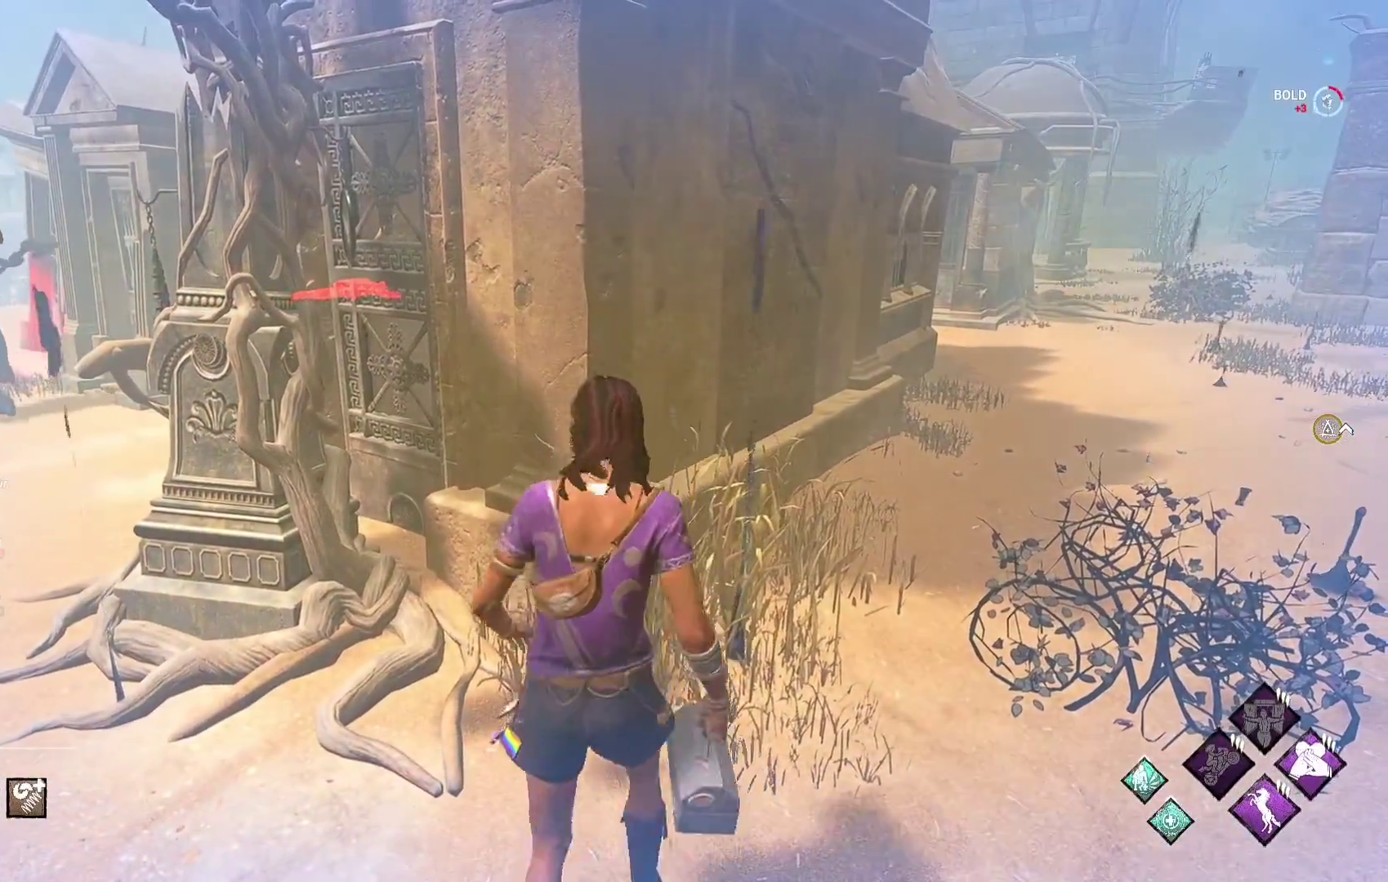
{"buttons": [], "left_stick": "center", "right_stick": "center", "events": [[300, "L1", "up"], [350, "left_stick", "center"]]}
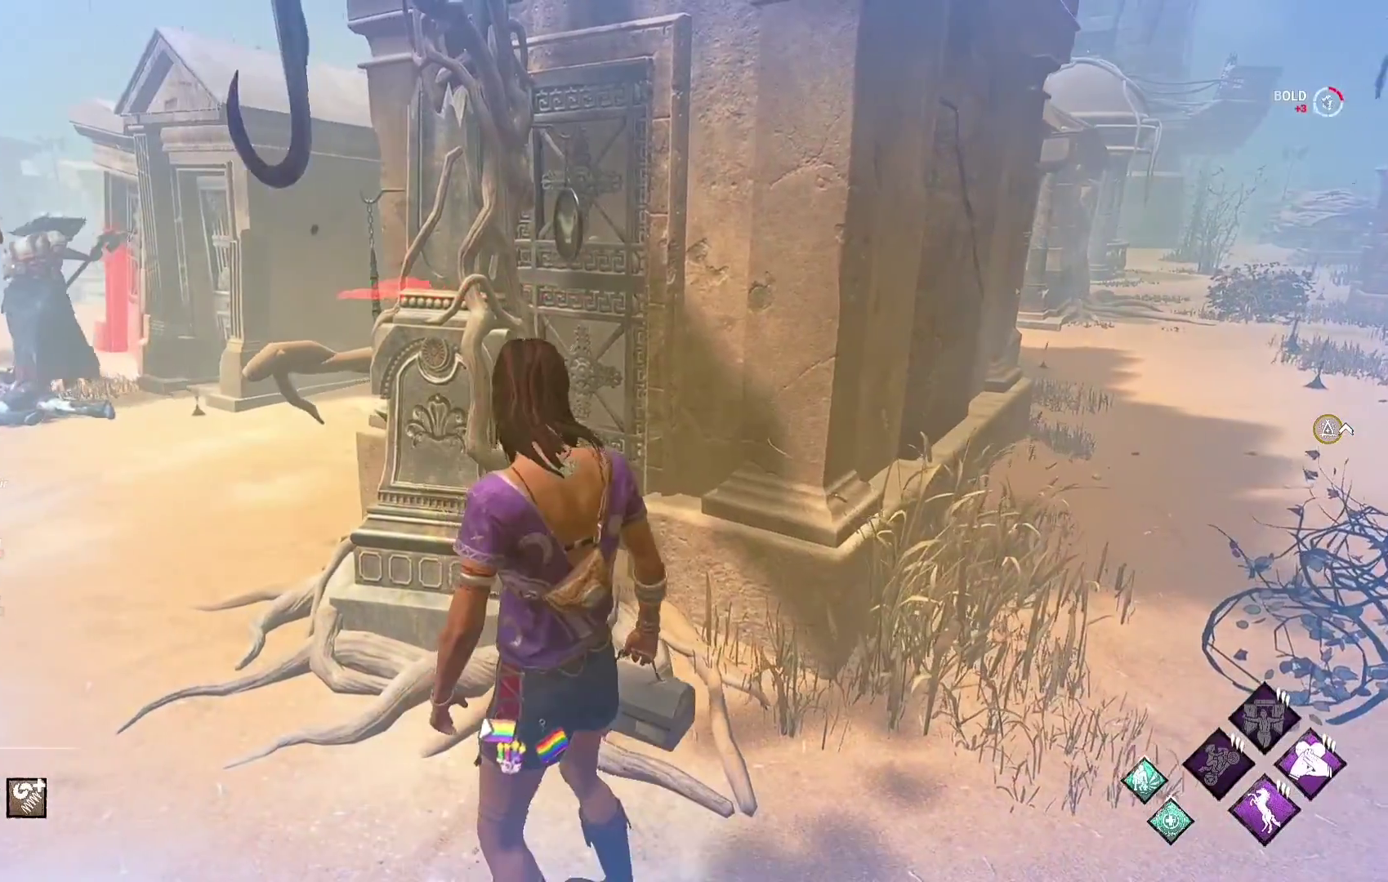
{"buttons": ["L1"], "left_stick": "left", "right_stick": "center", "events": [[167, "left_stick", "left"], [300, "L1", "down"]]}
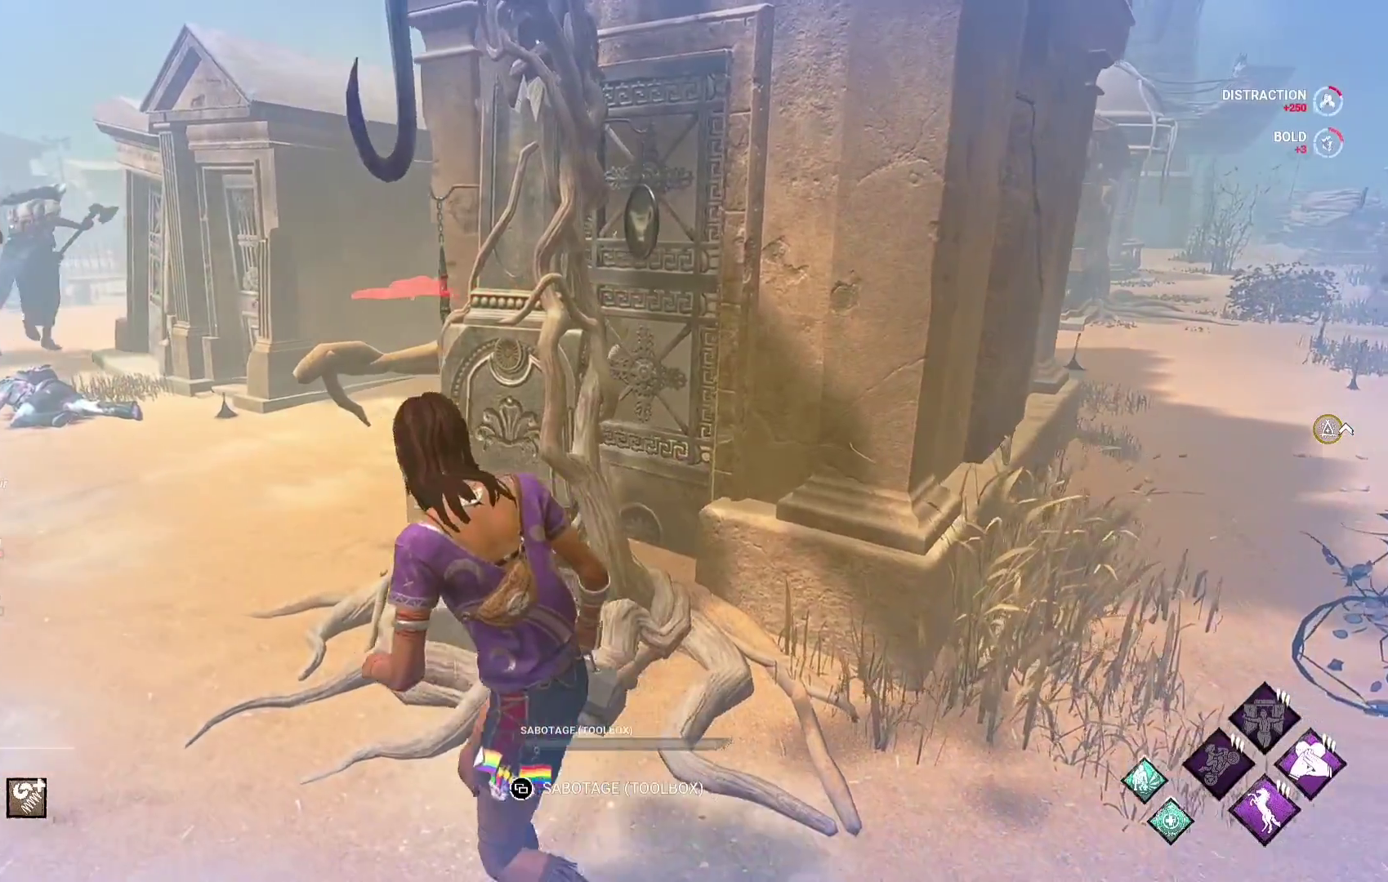
{"buttons": ["L1"], "left_stick": "up-left", "right_stick": "center", "events": [[17, "left_stick", "up-left"]]}
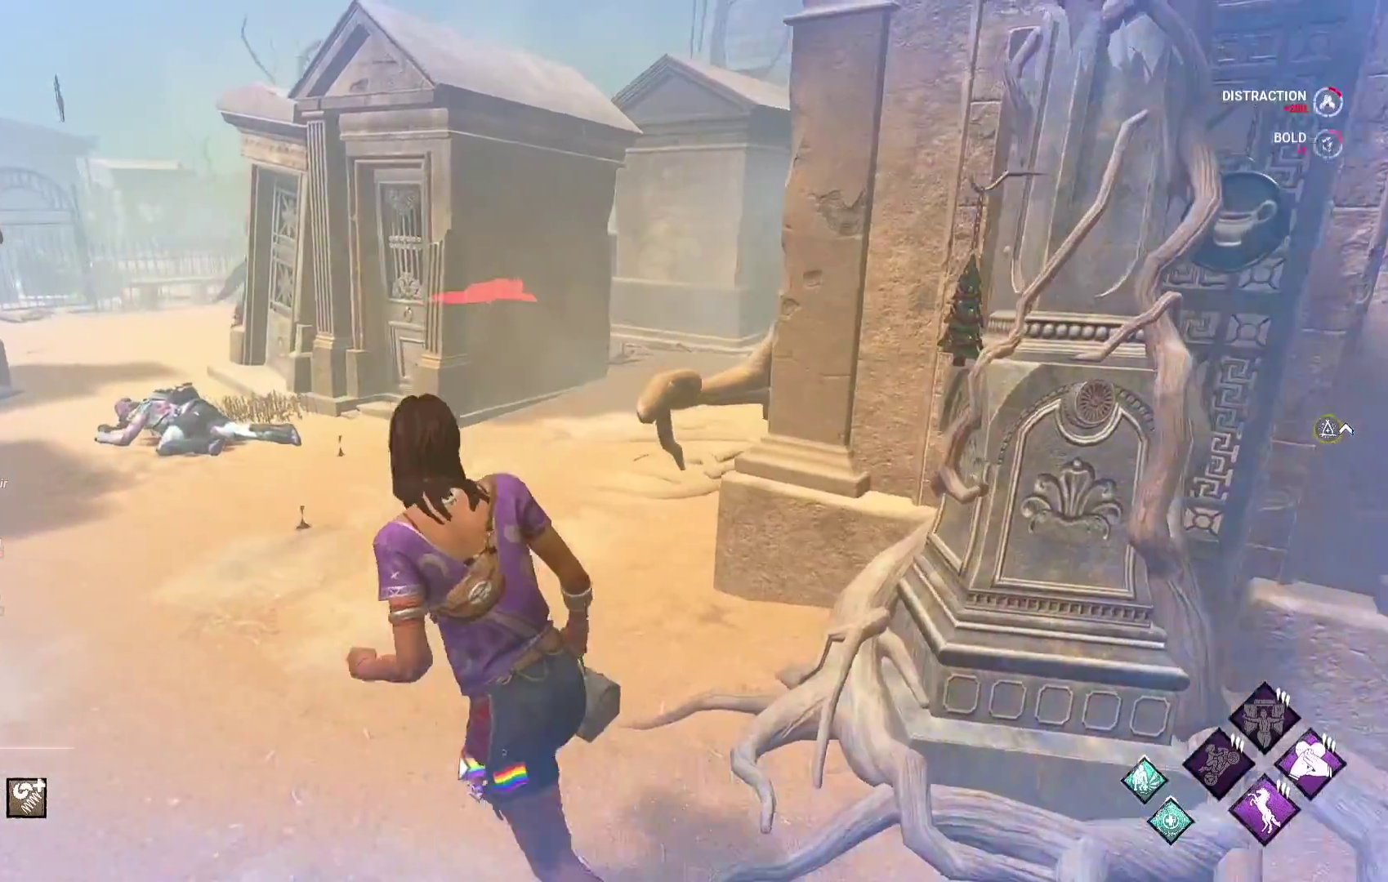
{"buttons": ["L1"], "left_stick": "up-left", "right_stick": "center", "events": []}
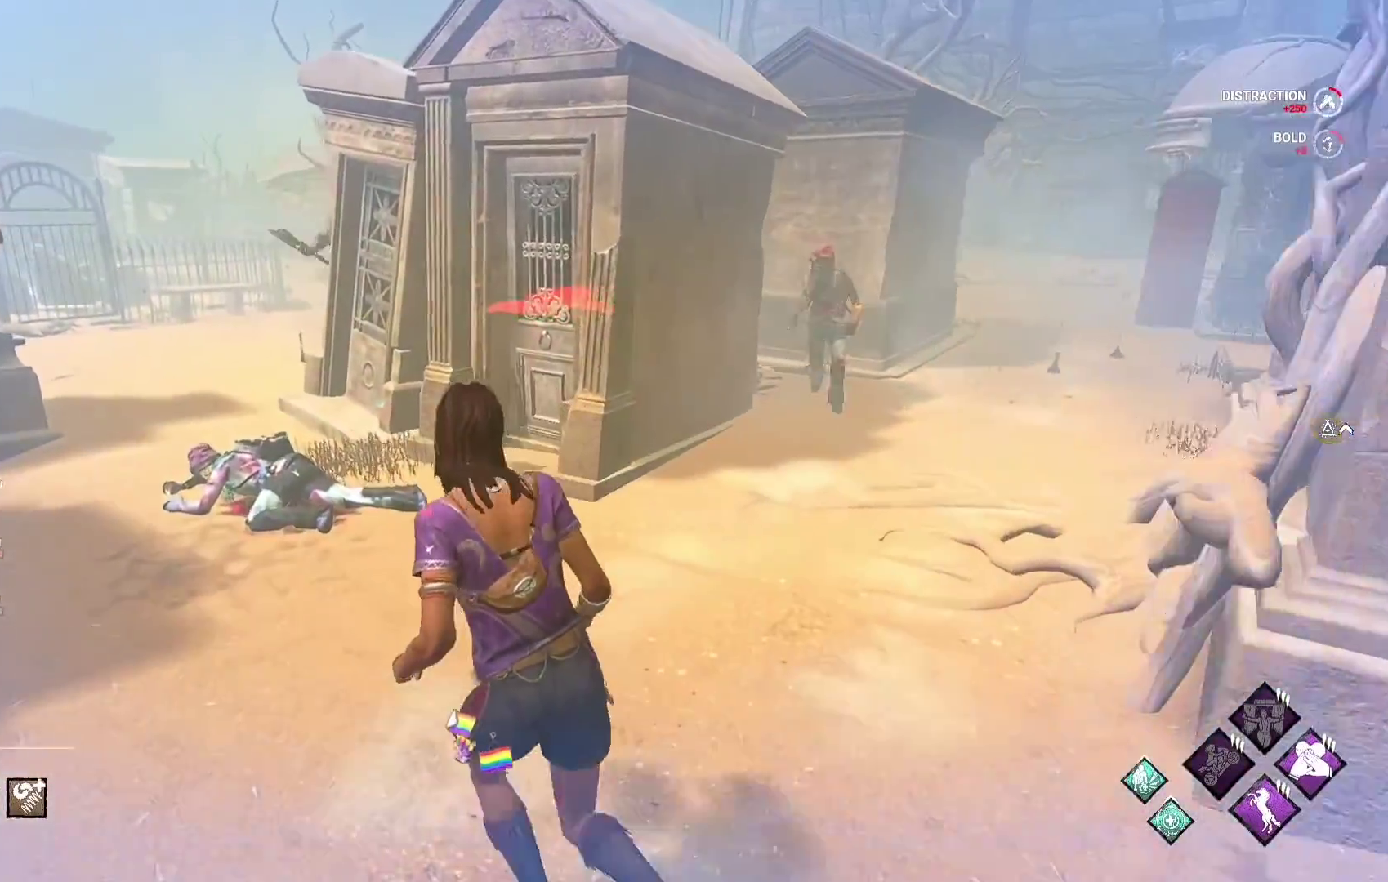
{"buttons": ["L1"], "left_stick": "down-left", "right_stick": "center", "events": [[483, "left_stick", "down-left"]]}
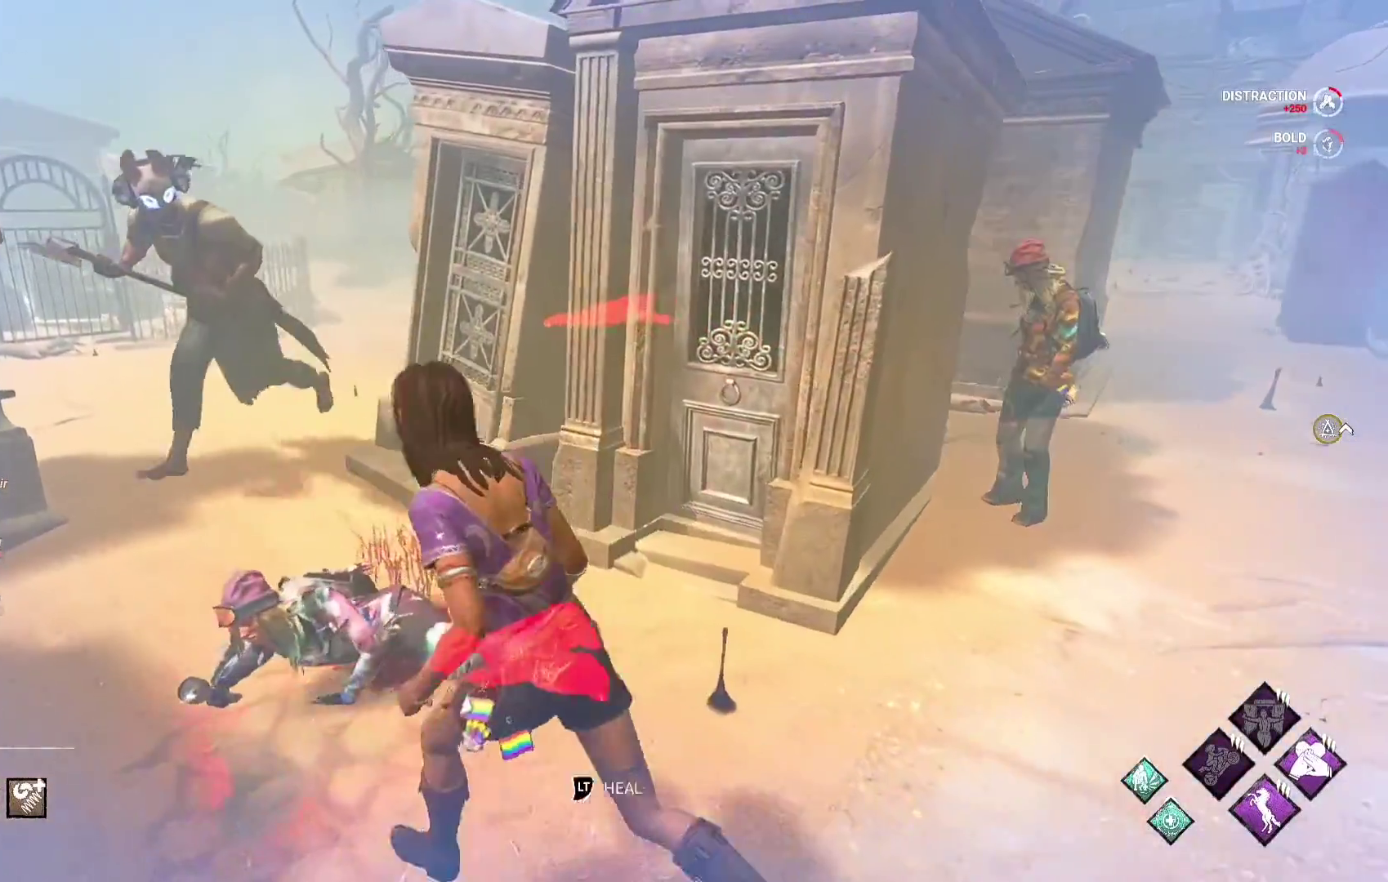
{"buttons": ["L1"], "left_stick": "up-right", "right_stick": "center", "events": [[183, "left_stick", "down"], [283, "right_stick", "right"], [400, "left_stick", "right"], [500, "left_stick", "up-right"], [500, "right_stick", "center"]]}
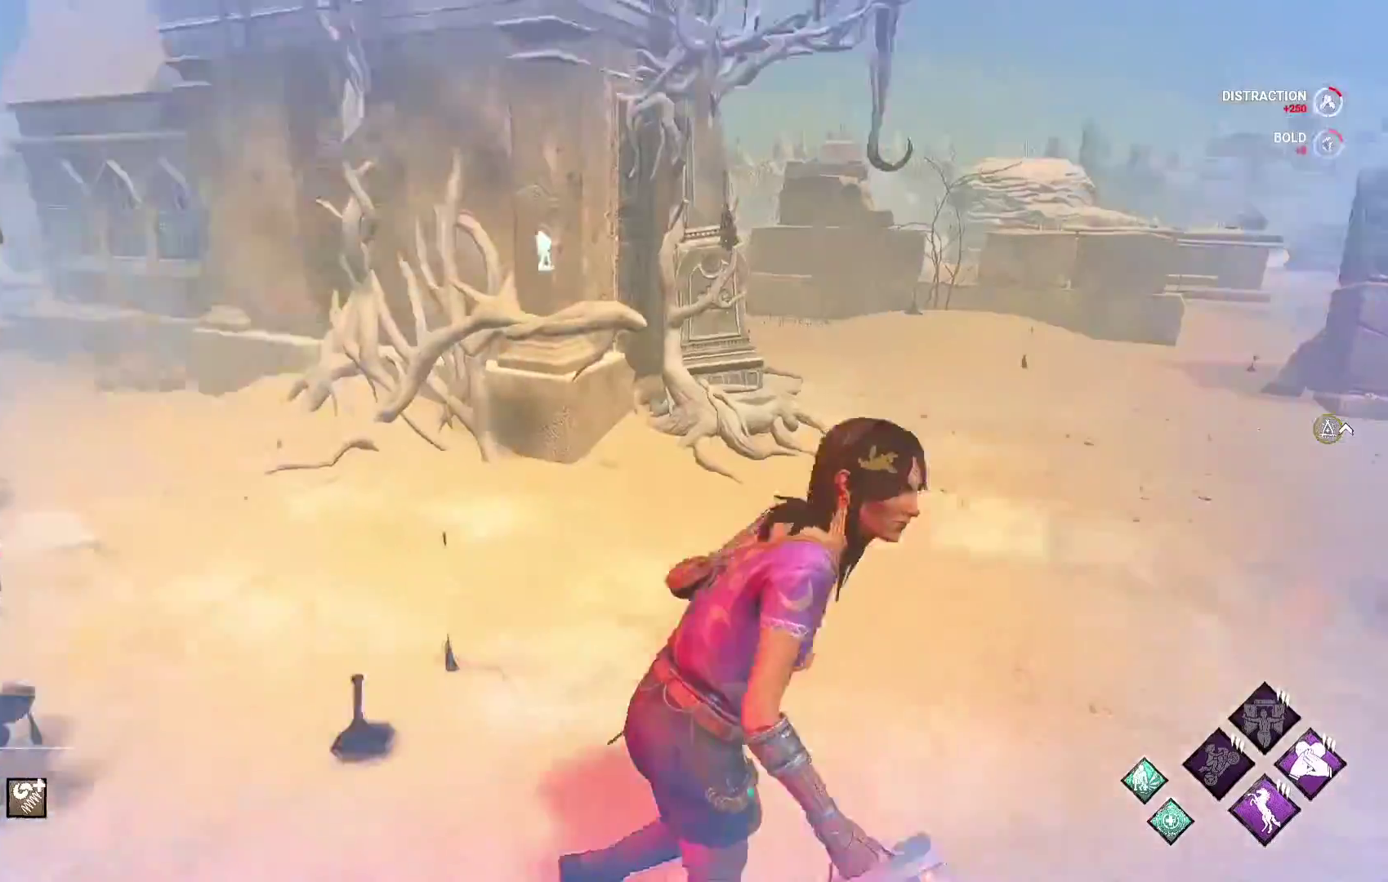
{"buttons": ["L1"], "left_stick": "up-right", "right_stick": "left", "events": [[400, "right_stick", "left"]]}
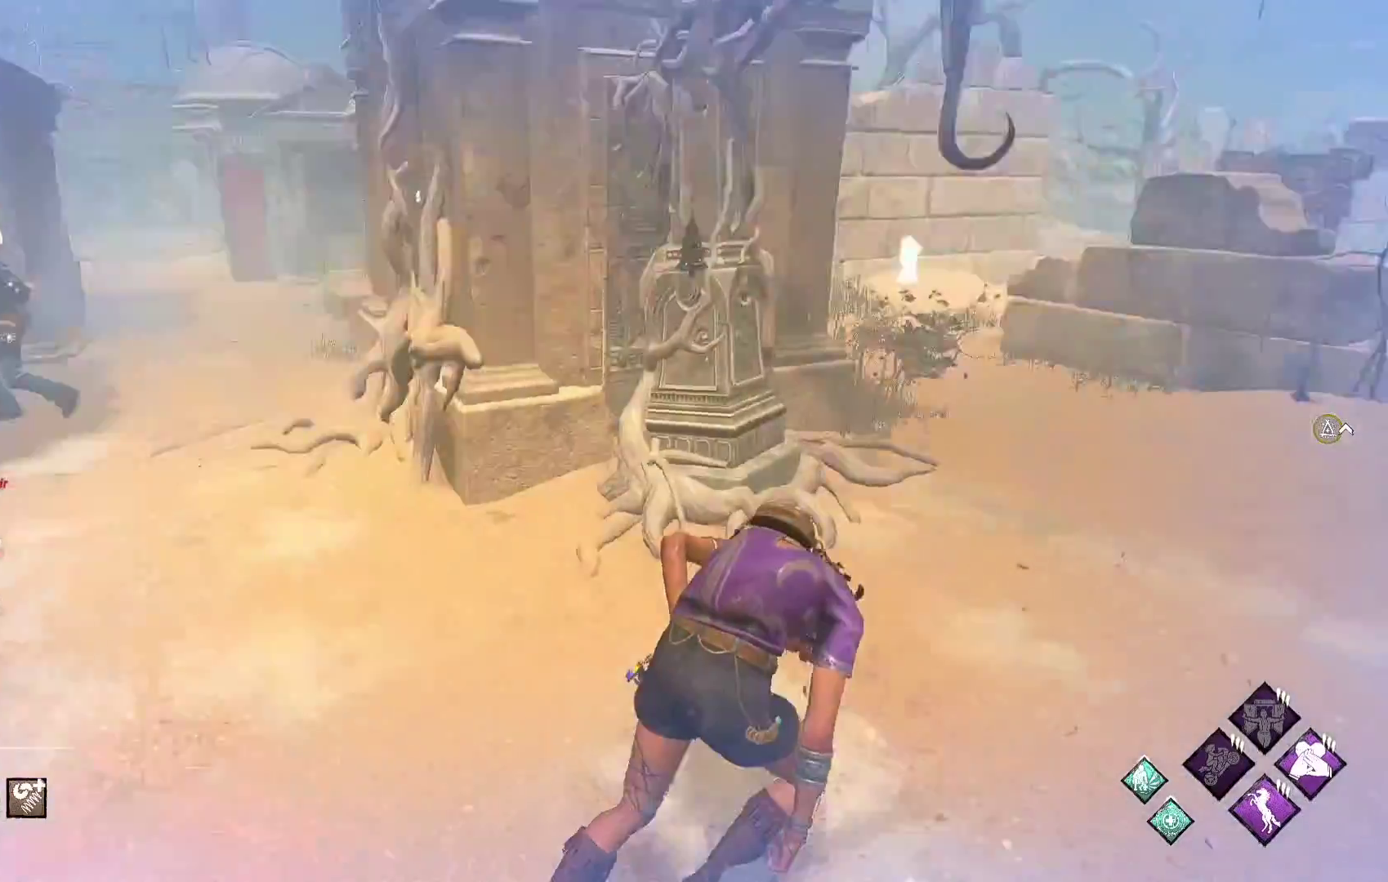
{"buttons": ["L1"], "left_stick": "right", "right_stick": "center", "events": [[67, "left_stick", "right"], [67, "right_stick", "center"]]}
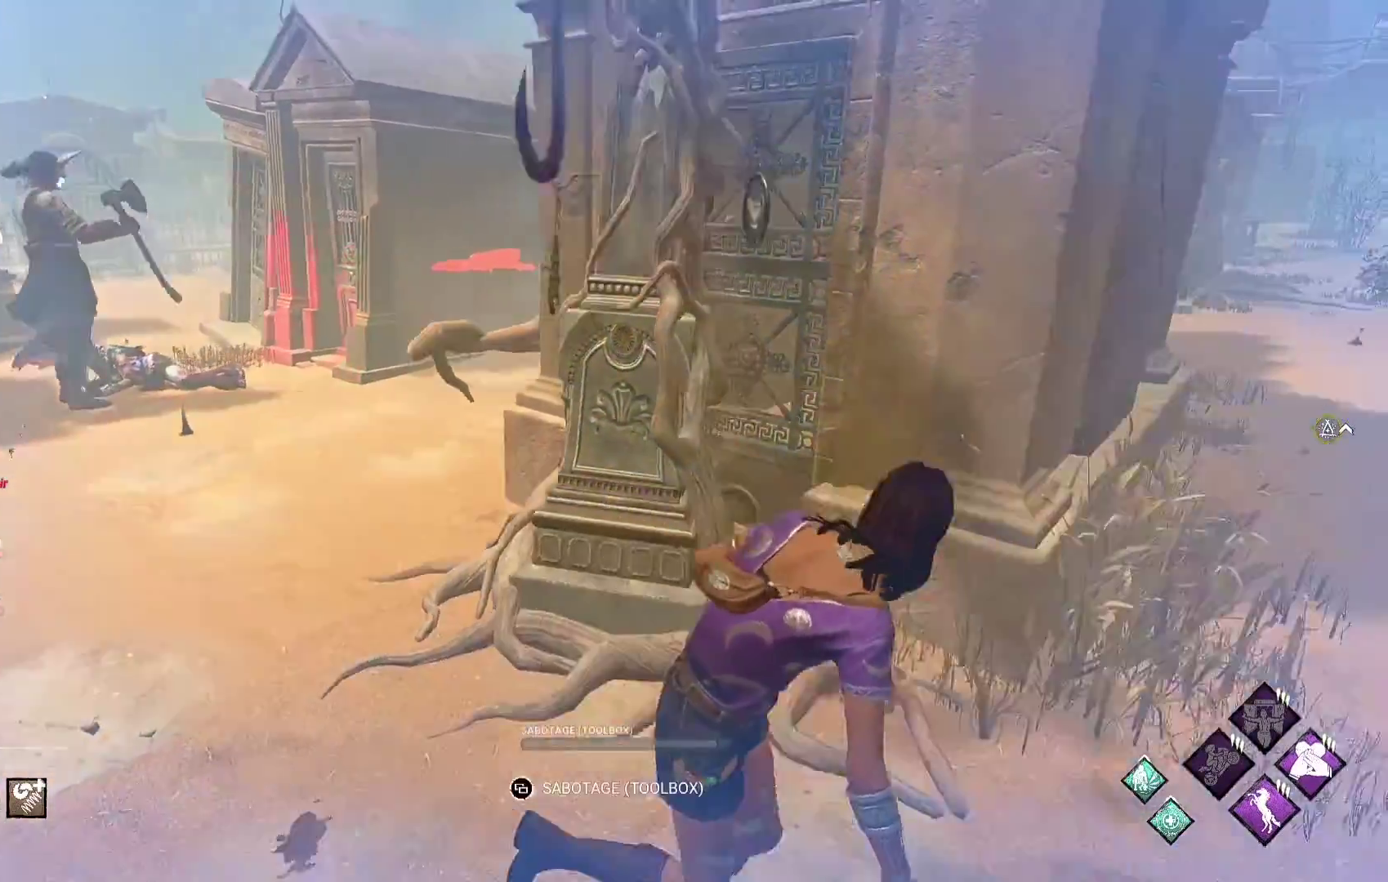
{"buttons": [], "left_stick": "up", "right_stick": "left", "events": [[150, "left_stick", "up-right"], [317, "L1", "up"], [383, "left_stick", "up"], [467, "right_stick", "left"]]}
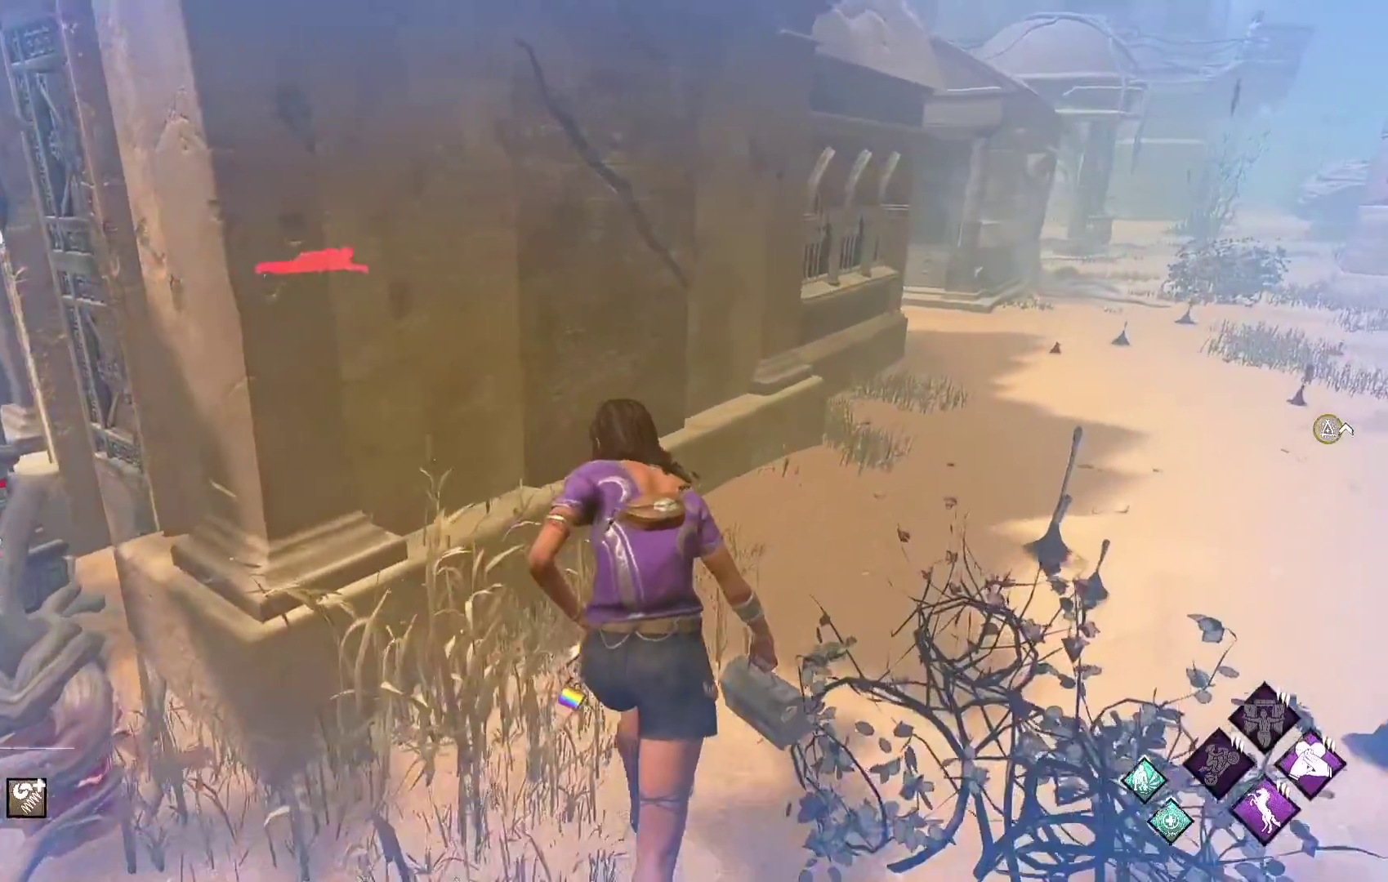
{"buttons": [], "left_stick": "left", "right_stick": "center", "events": [[50, "left_stick", "center"], [100, "right_stick", "center"], [400, "right_stick", "right"], [417, "left_stick", "left"], [483, "right_stick", "center"]]}